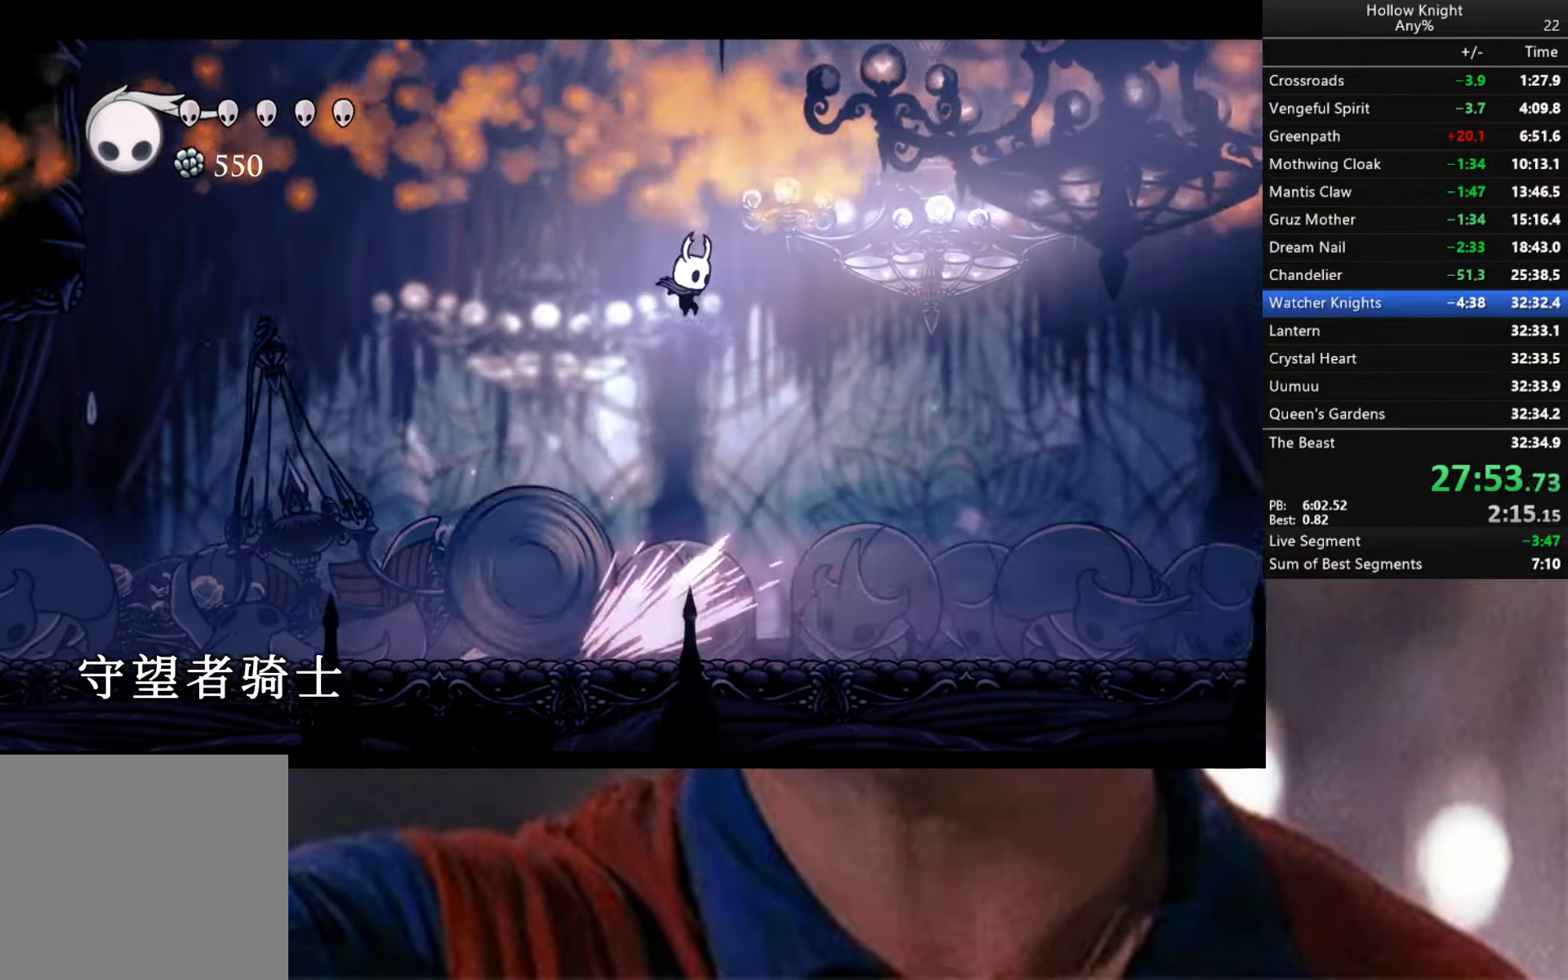
Gameplay with a controller (Xbox layout); each line is a JSON object with the inputs held at the frame after it. "events" lists button and stick changes between this image and that frame as [ms after this image, input, new state], when the widget could be followed in between.
{"buttons": [], "left_stick": "down-left", "right_stick": "center", "events": [[83, "left_stick", "down-left"], [417, "R1", "down"], [500, "R1", "up"]]}
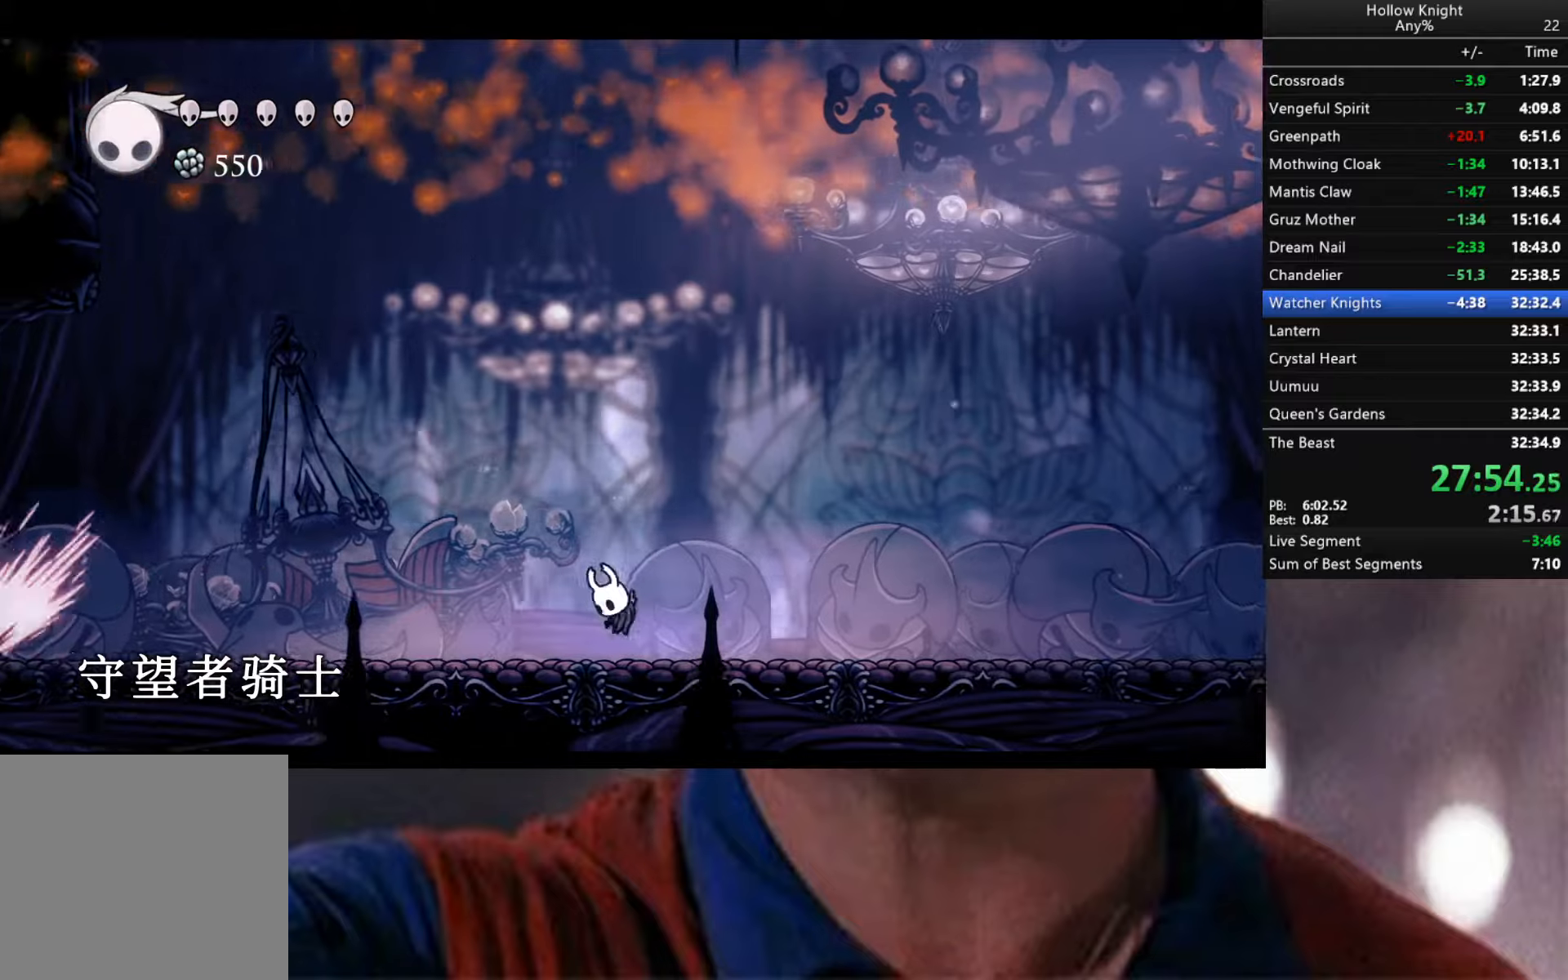
{"buttons": ["R1"], "left_stick": "center", "right_stick": "center", "events": [[100, "R1", "down"], [184, "R1", "up"], [200, "left_stick", "center"], [267, "R1", "down"], [367, "R1", "up"], [450, "R1", "down"]]}
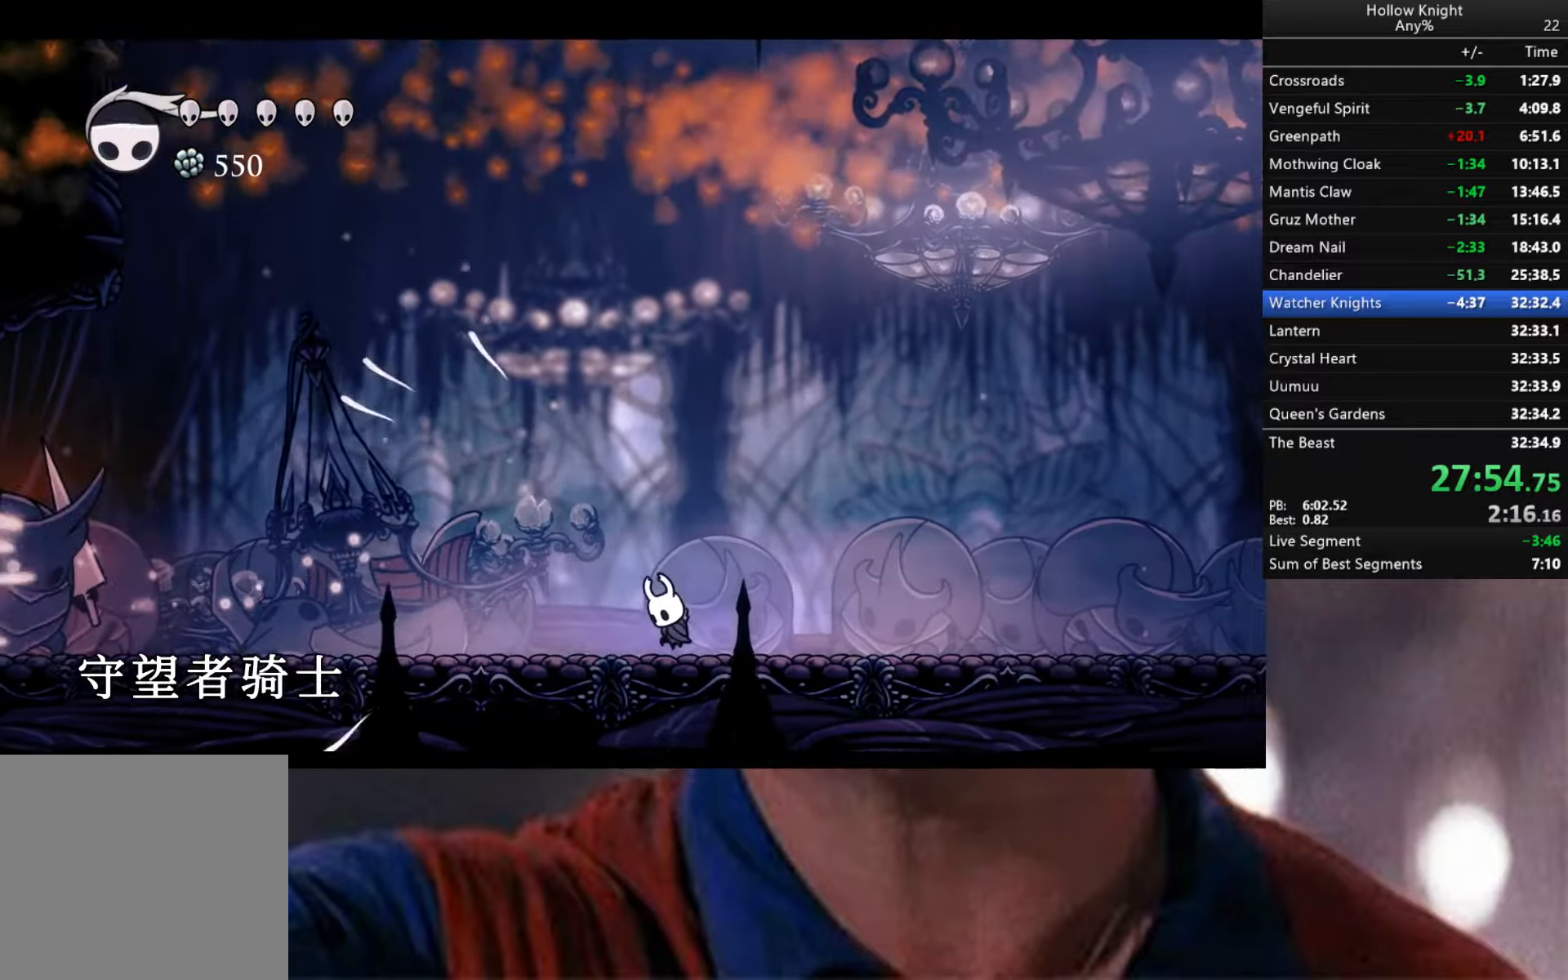
{"buttons": [], "left_stick": "center", "right_stick": "center", "events": [[34, "R1", "up"], [100, "R1", "down"], [200, "R1", "up"], [300, "R1", "down"], [434, "R1", "up"]]}
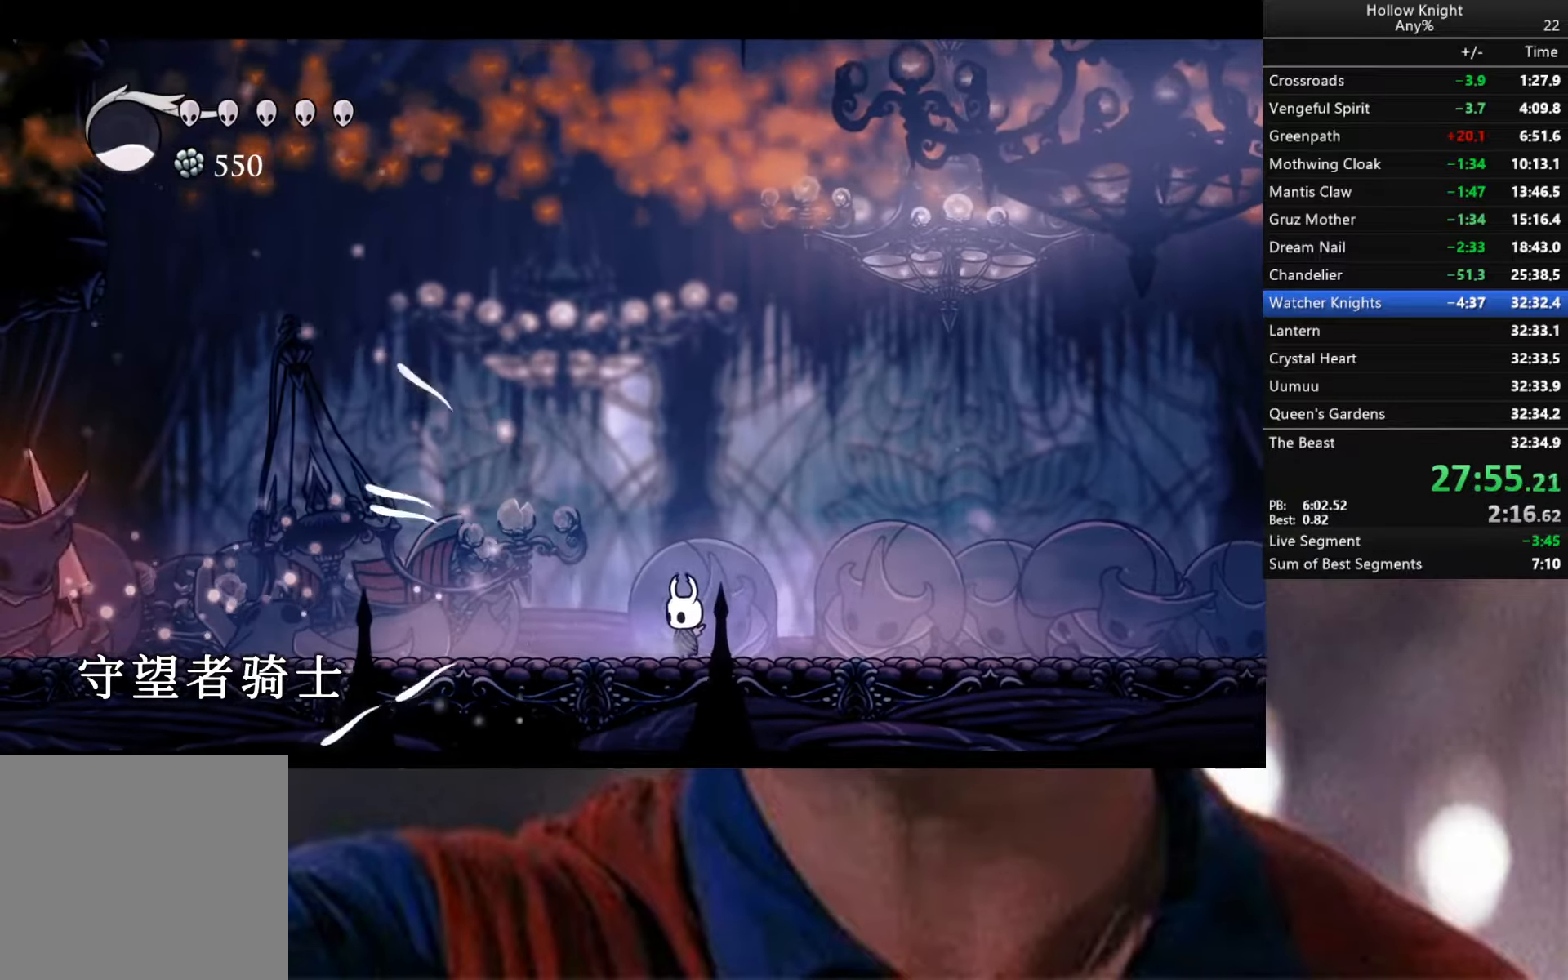
{"buttons": ["R1"], "left_stick": "center", "right_stick": "center", "events": [[34, "R1", "down"], [100, "R1", "up"], [167, "R1", "down"]]}
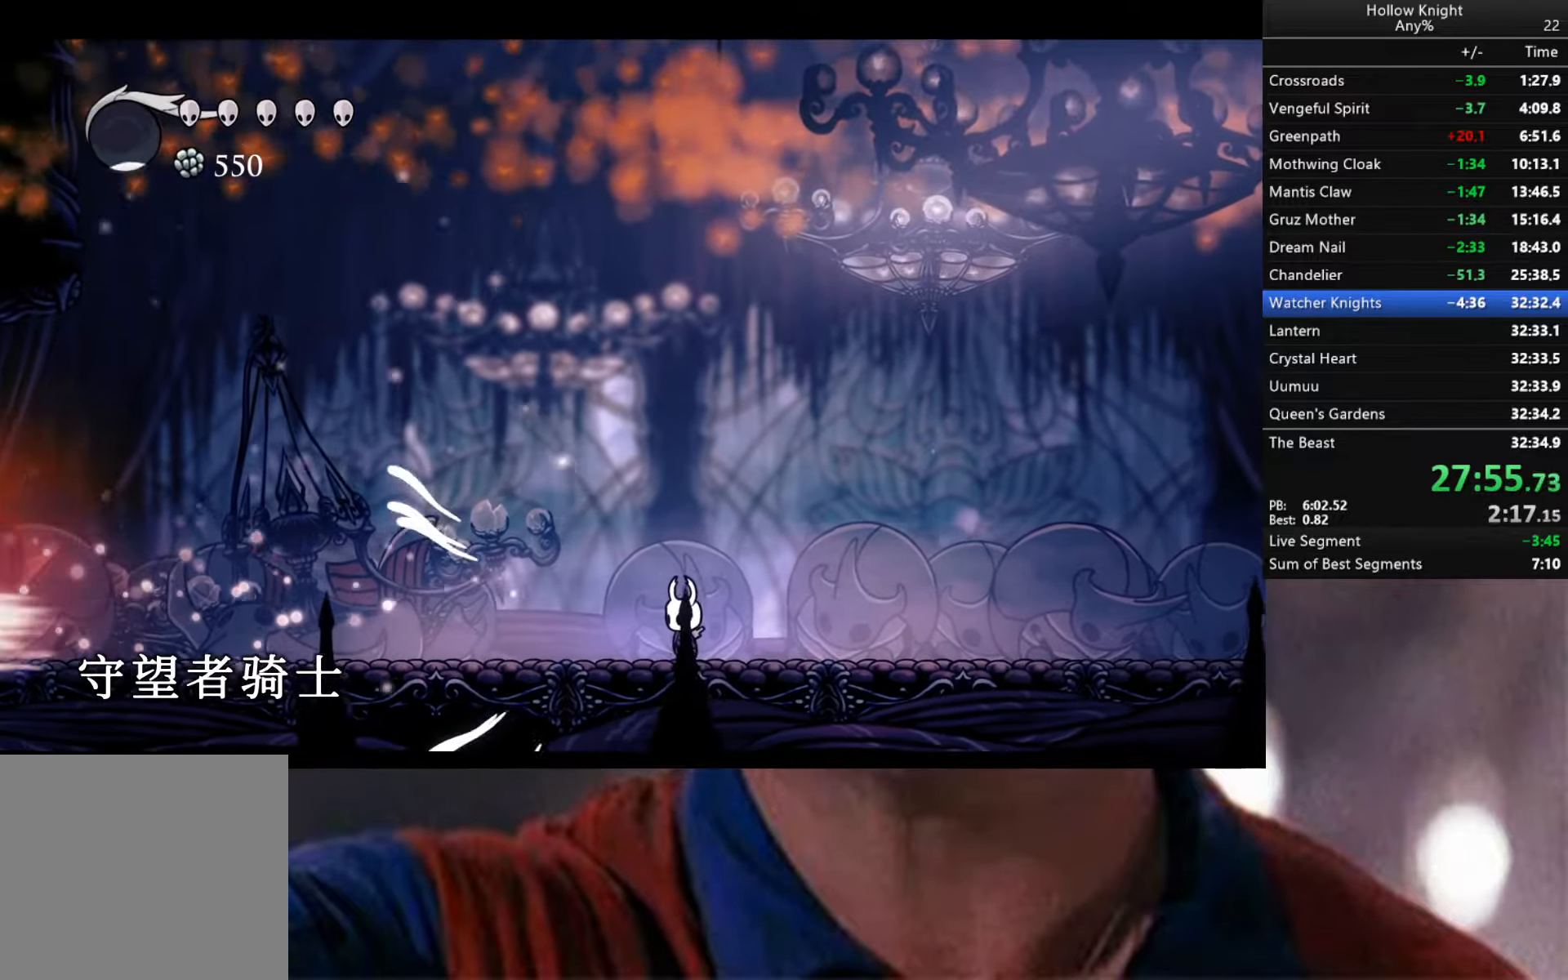
{"buttons": [], "left_stick": "right", "right_stick": "center", "events": [[100, "R1", "up"], [317, "left_stick", "right"]]}
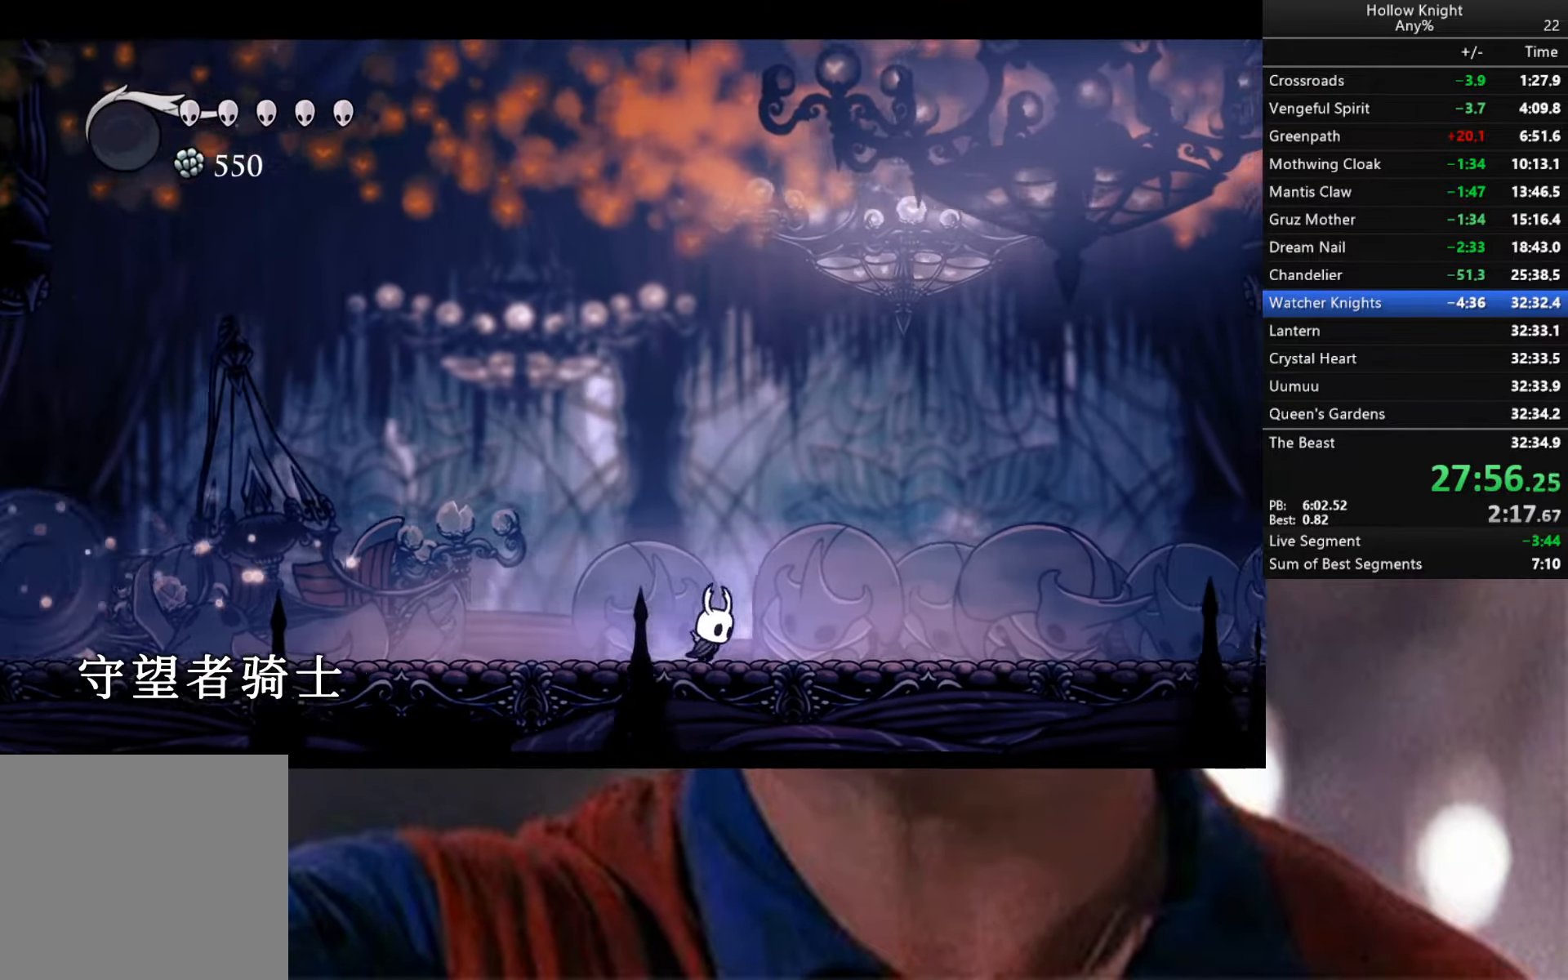
{"buttons": ["A"], "left_stick": "down-right", "right_stick": "center", "events": [[34, "A", "down"], [384, "left_stick", "down-right"]]}
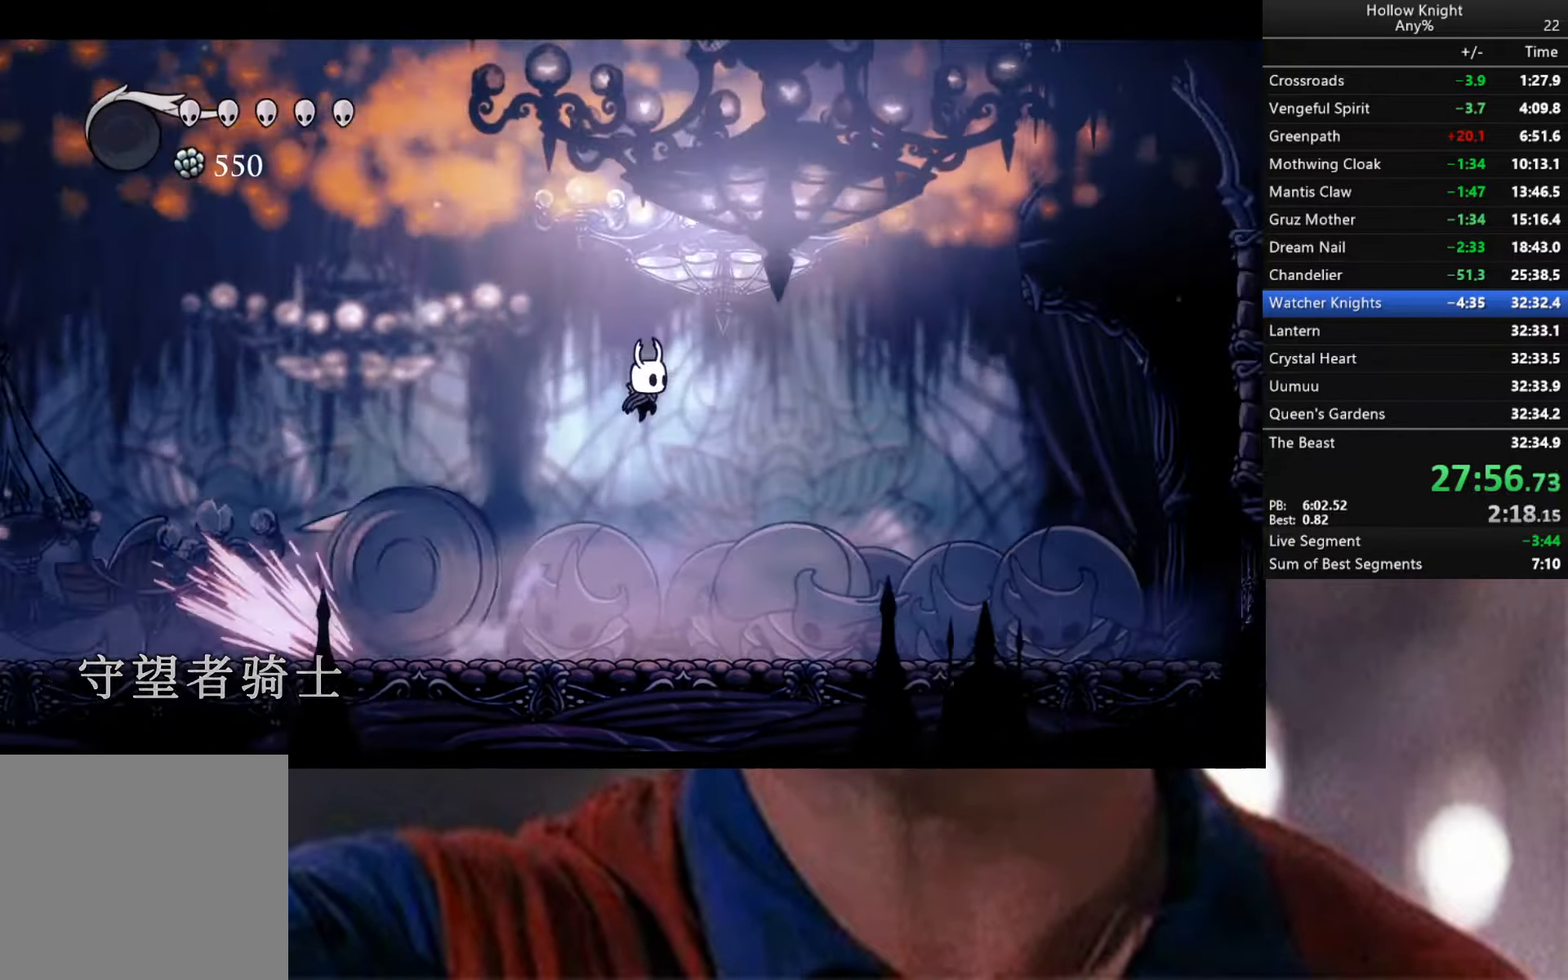
{"buttons": [], "left_stick": "down-right", "right_stick": "center", "events": [[234, "X", "down"], [467, "X", "up"], [484, "A", "up"]]}
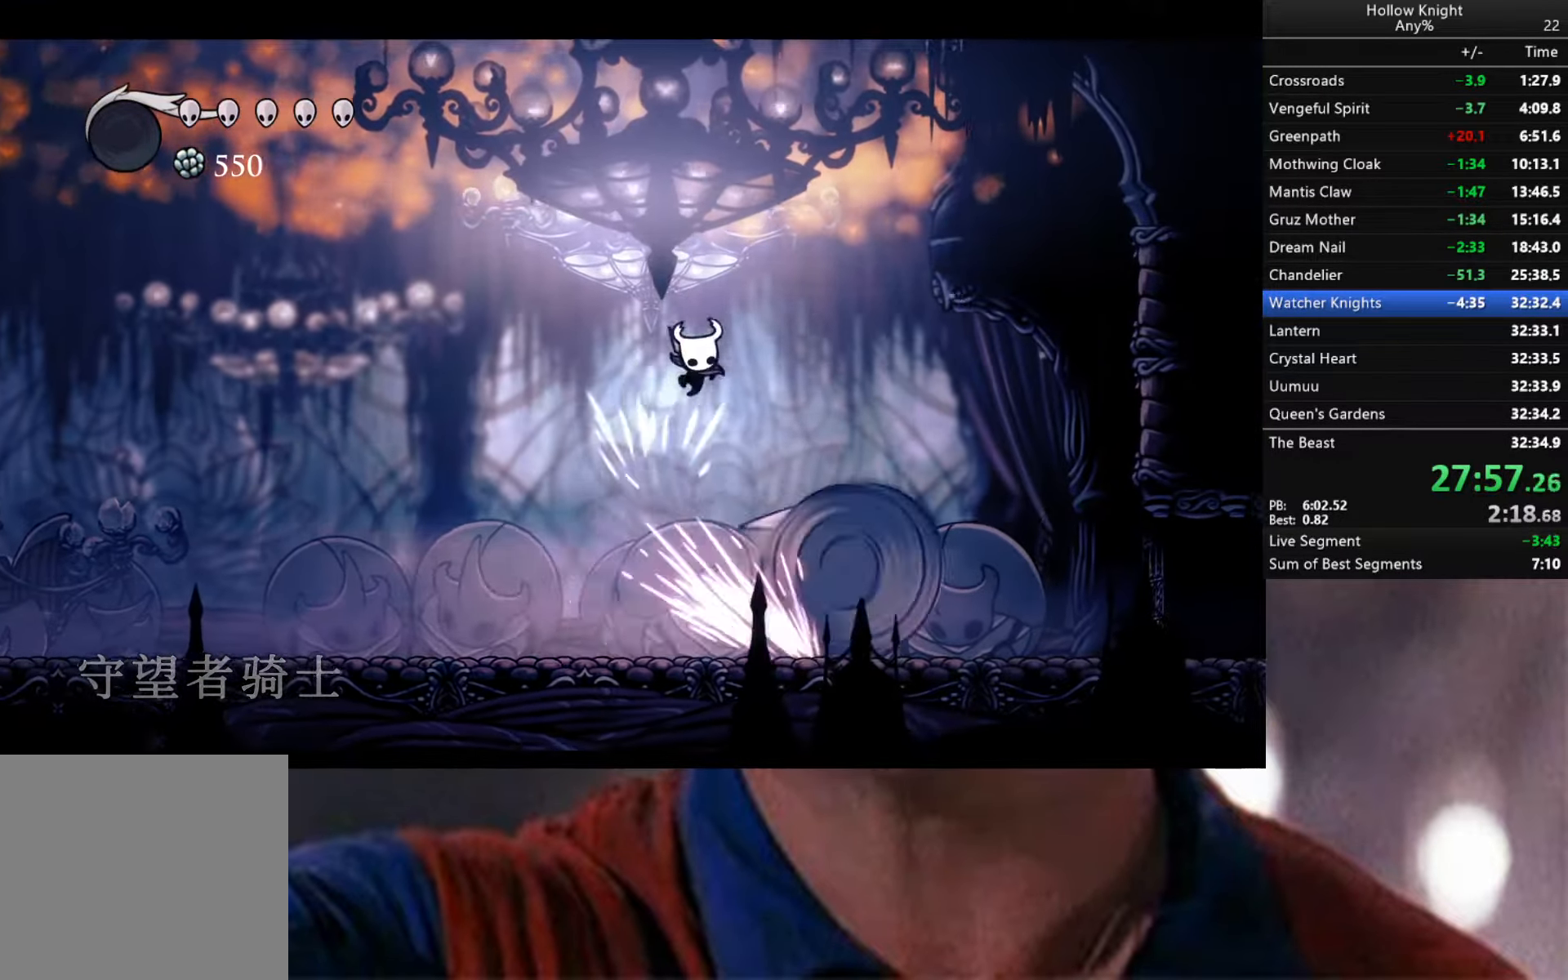
{"buttons": ["X"], "left_stick": "down", "right_stick": "center", "events": [[50, "R2", "down"], [317, "R2", "up"], [334, "left_stick", "down"], [484, "X", "down"]]}
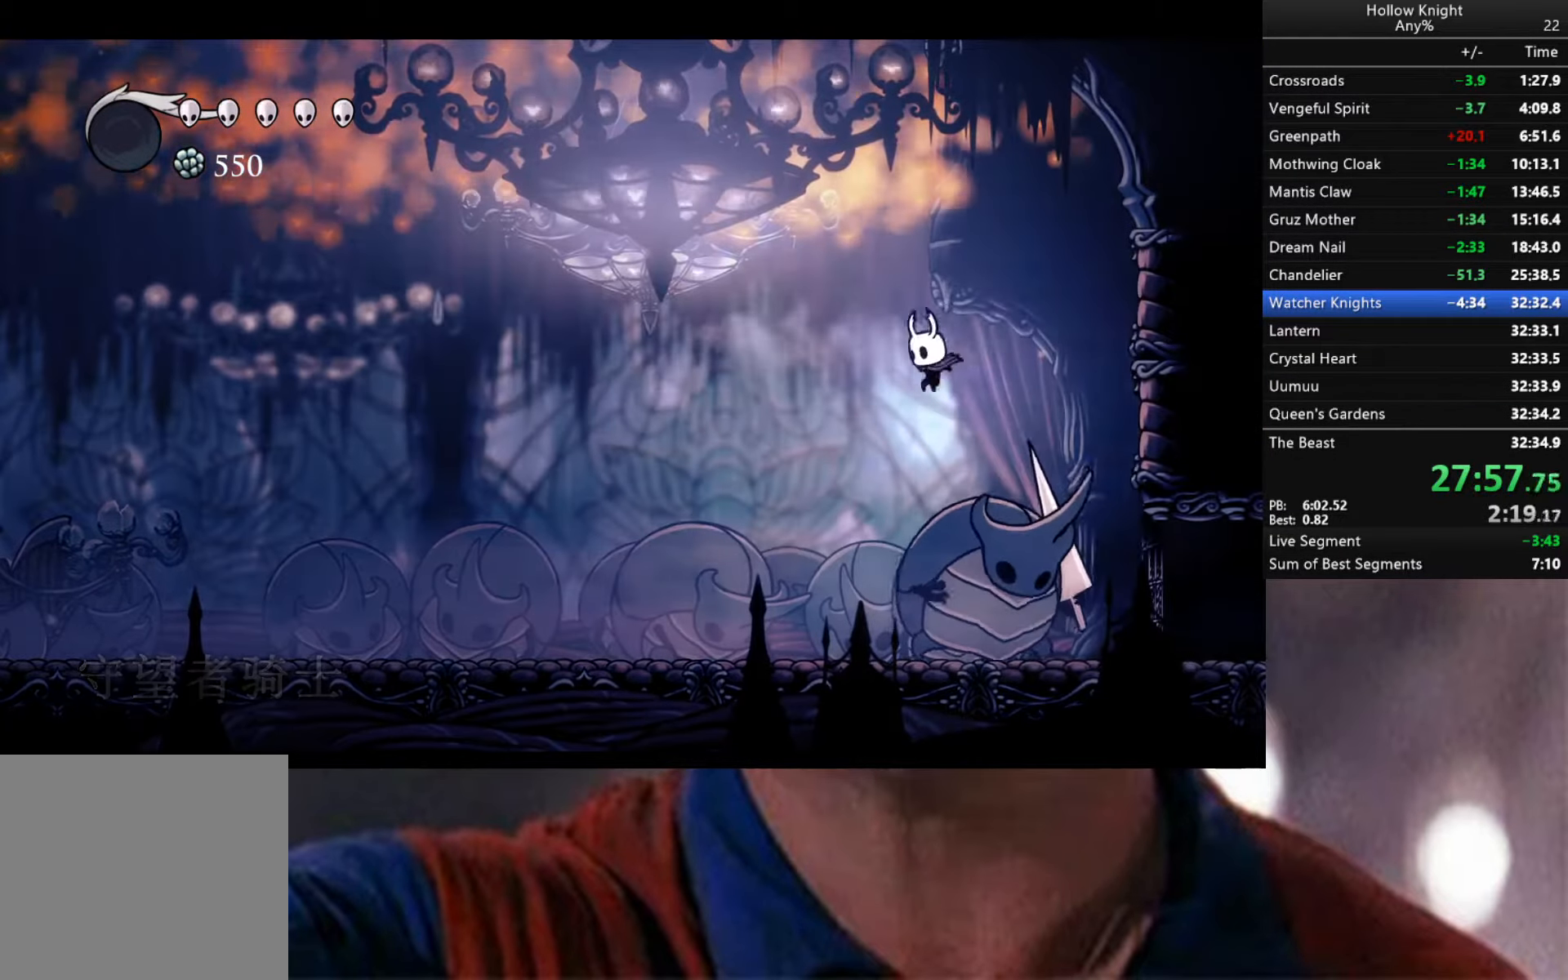
{"buttons": [], "left_stick": "down", "right_stick": "center", "events": [[234, "X", "up"]]}
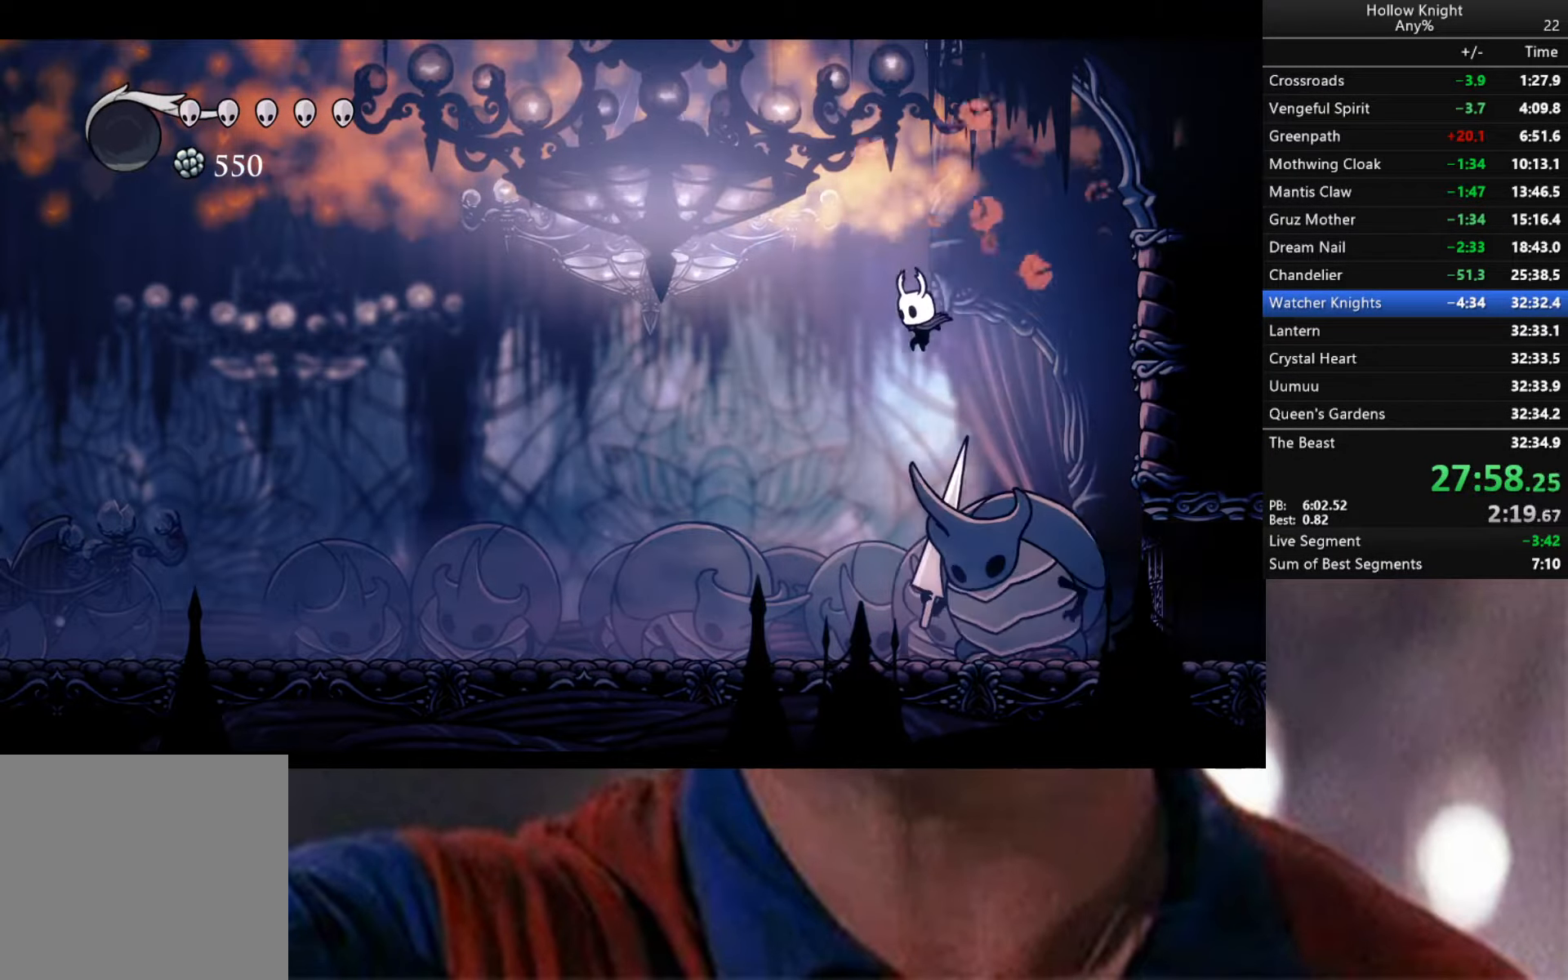
{"buttons": [], "left_stick": "down", "right_stick": "center", "events": [[84, "X", "down"], [267, "left_stick", "down-right"], [317, "X", "up"], [434, "left_stick", "down"]]}
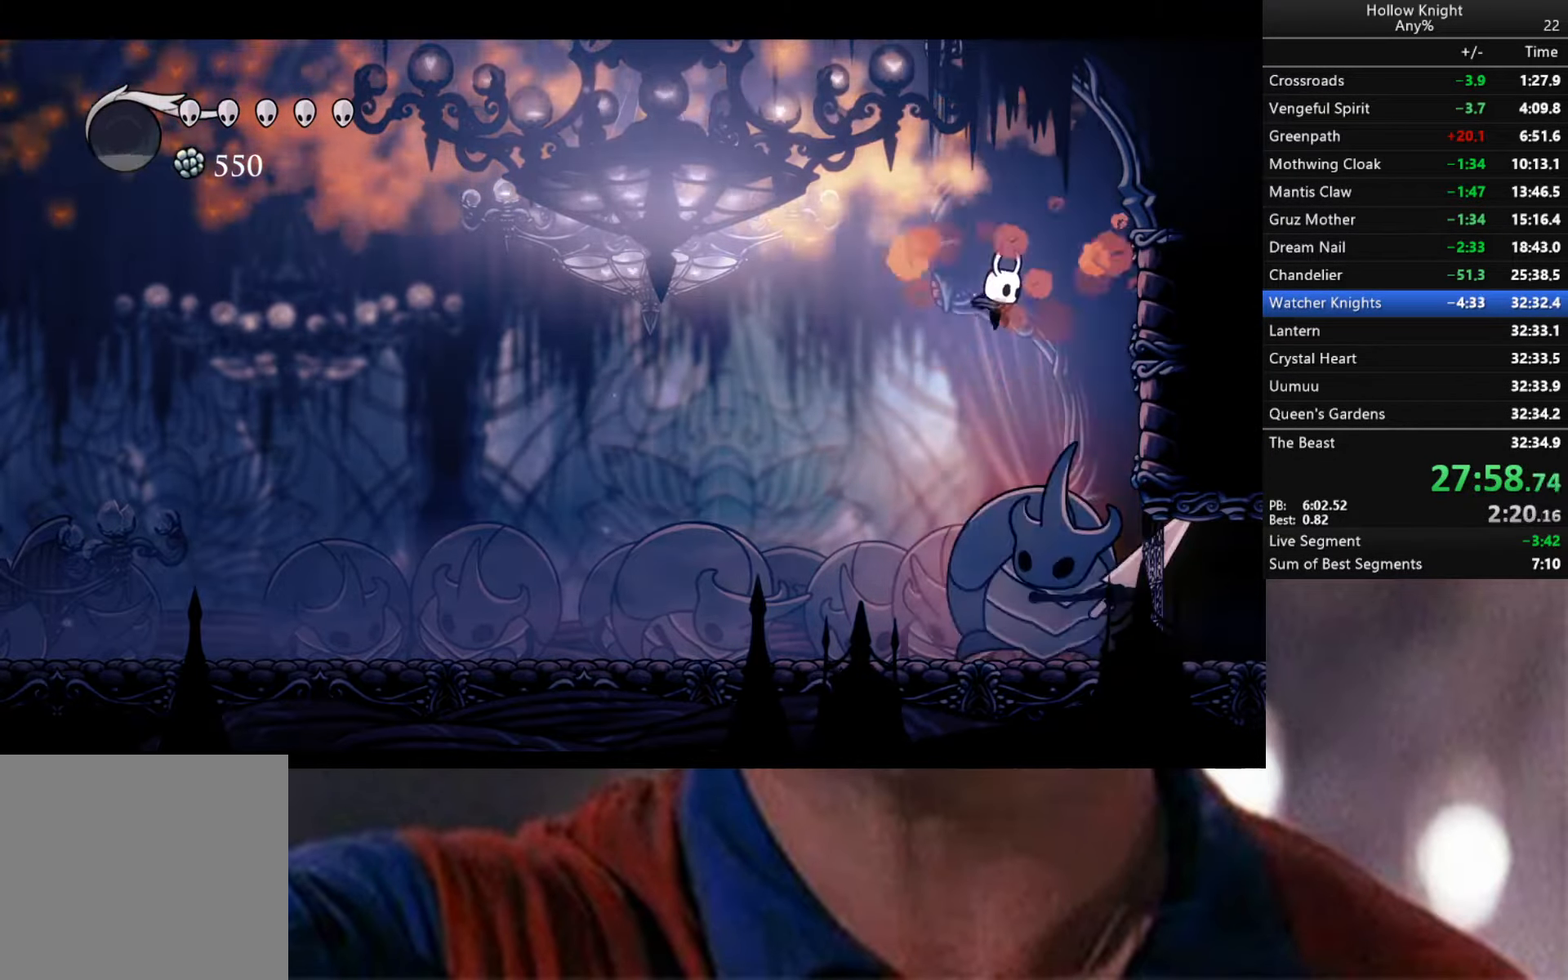
{"buttons": [], "left_stick": "down", "right_stick": "center", "events": [[134, "X", "down"], [284, "X", "up"]]}
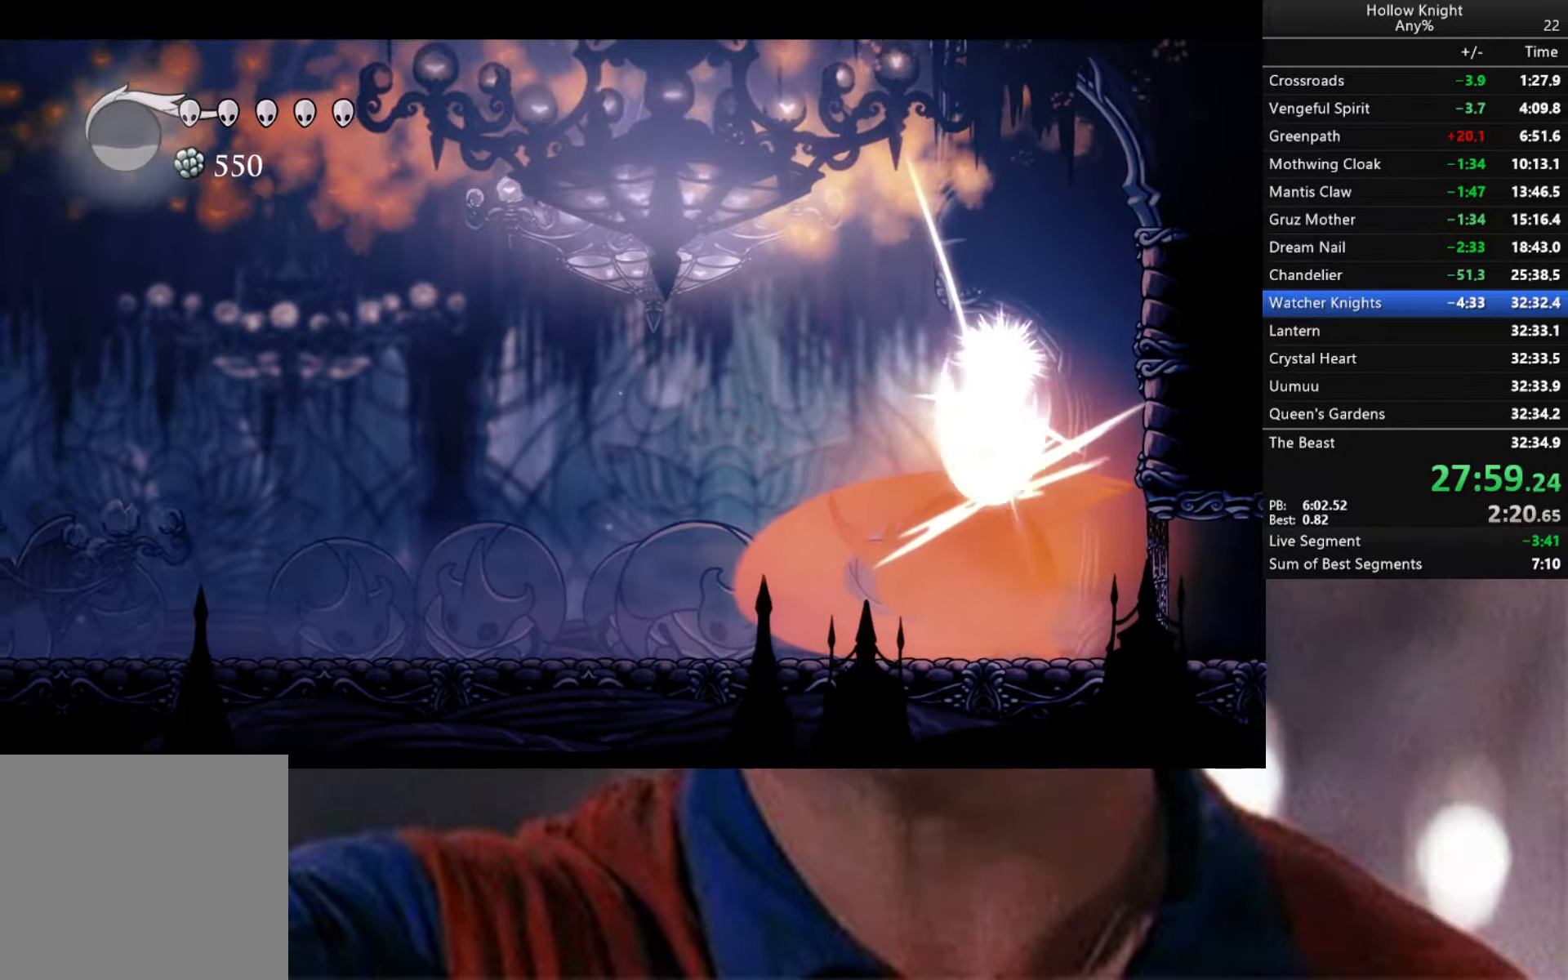
{"buttons": [], "left_stick": "down", "right_stick": "center", "events": [[50, "left_stick", "down-left"], [183, "left_stick", "down"]]}
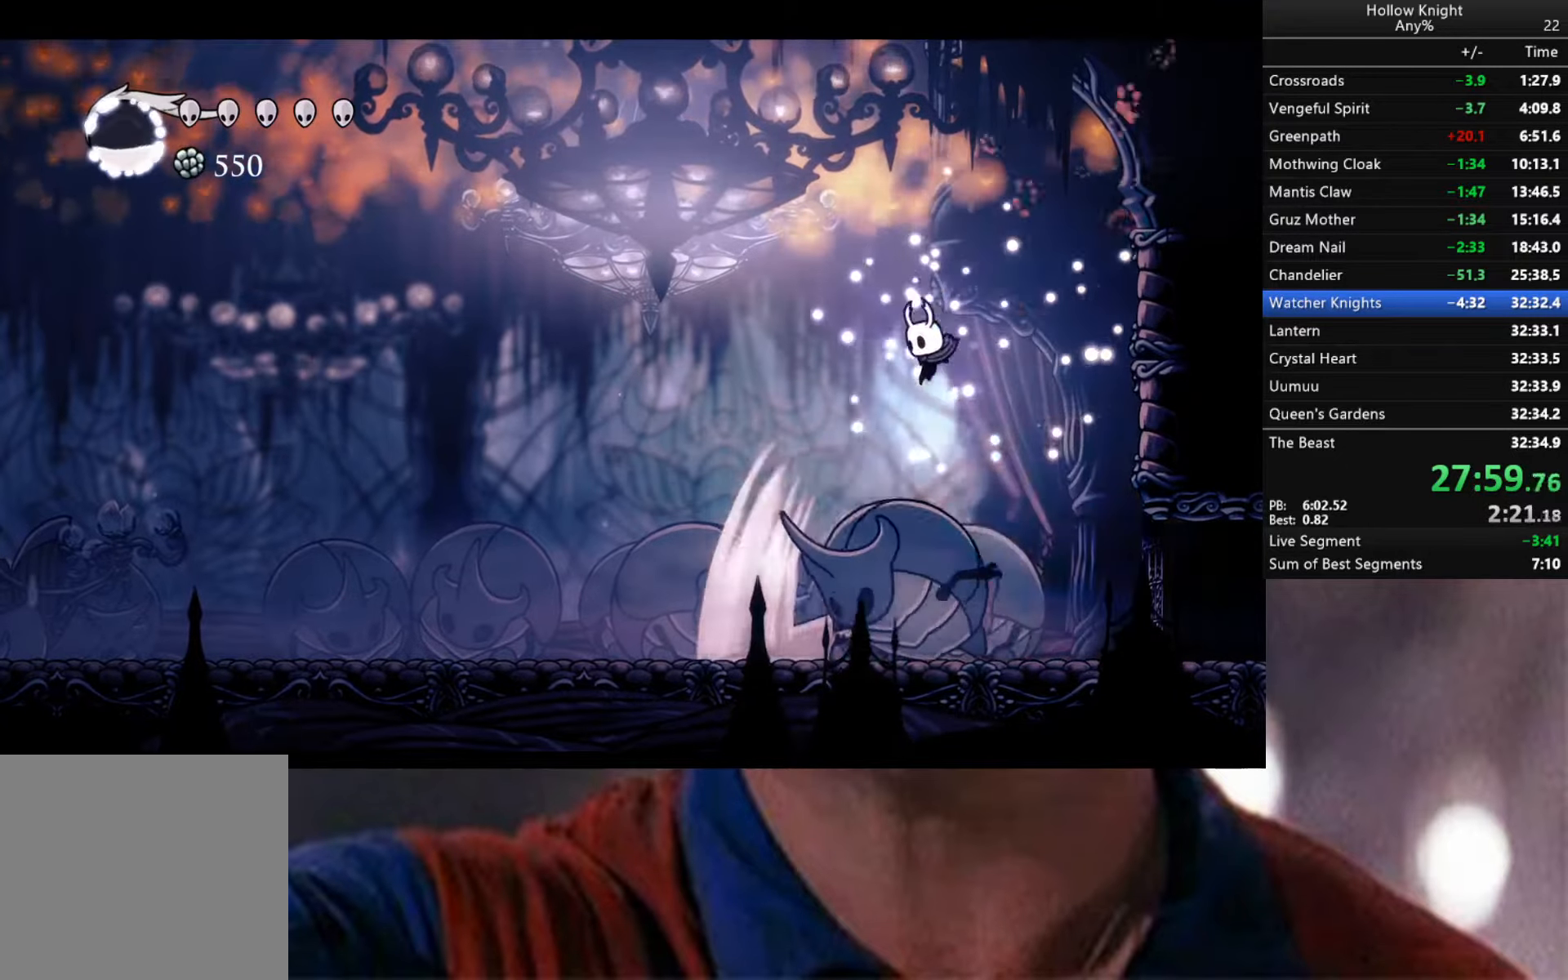
{"buttons": [], "left_stick": "down", "right_stick": "center", "events": [[16, "X", "down"], [150, "X", "up"]]}
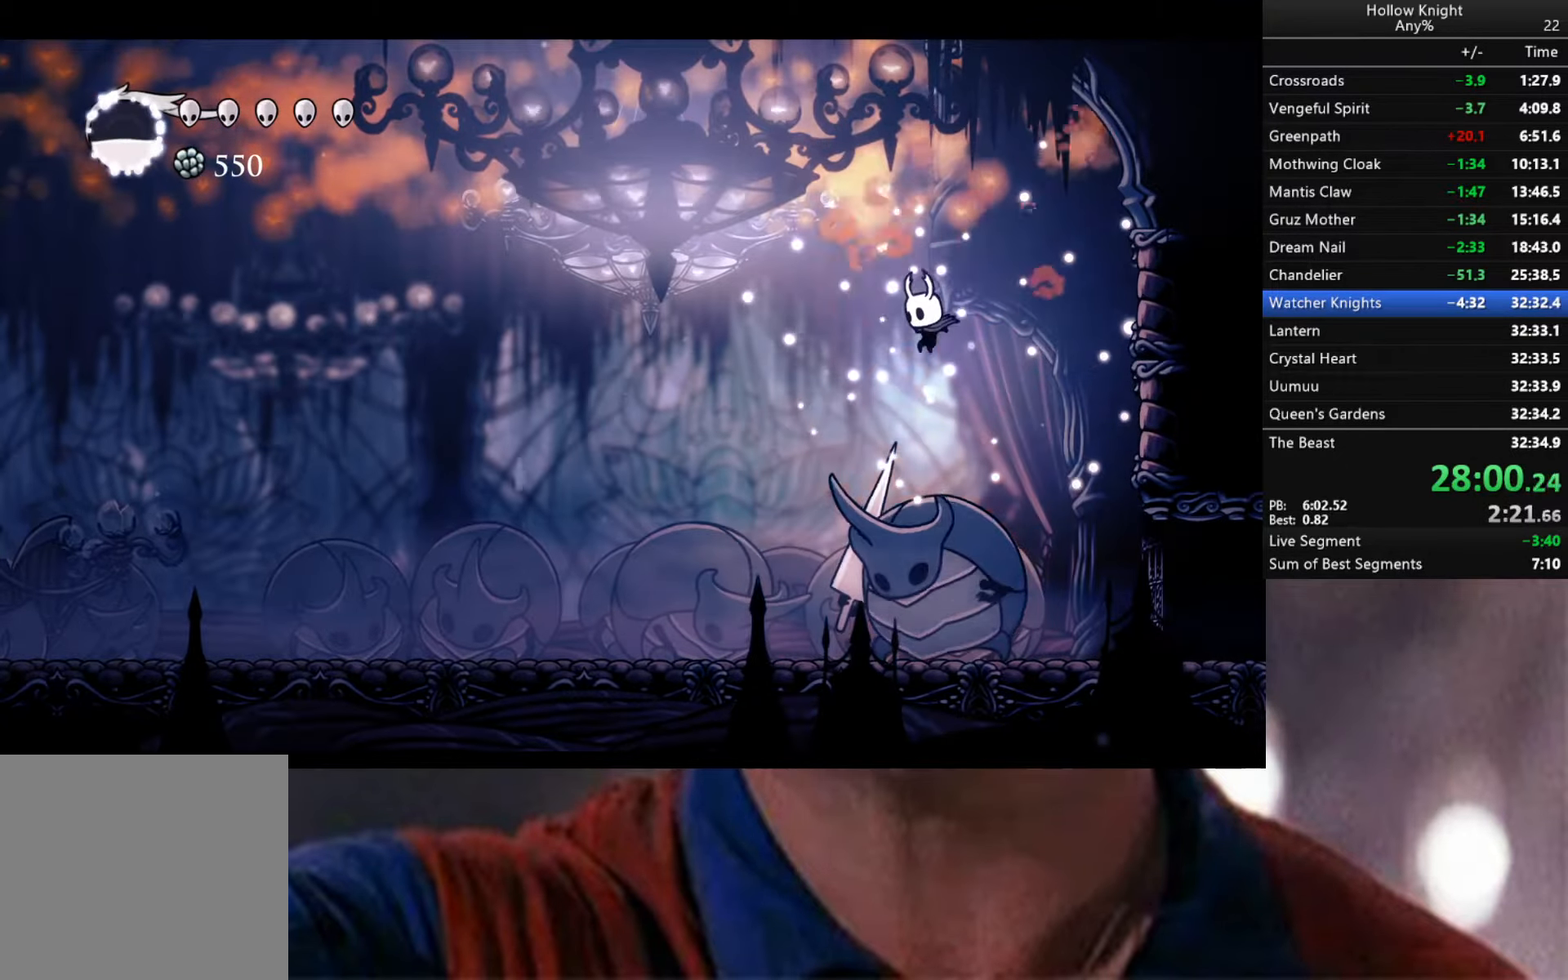
{"buttons": [], "left_stick": "down", "right_stick": "center", "events": [[100, "X", "down"], [216, "X", "up"]]}
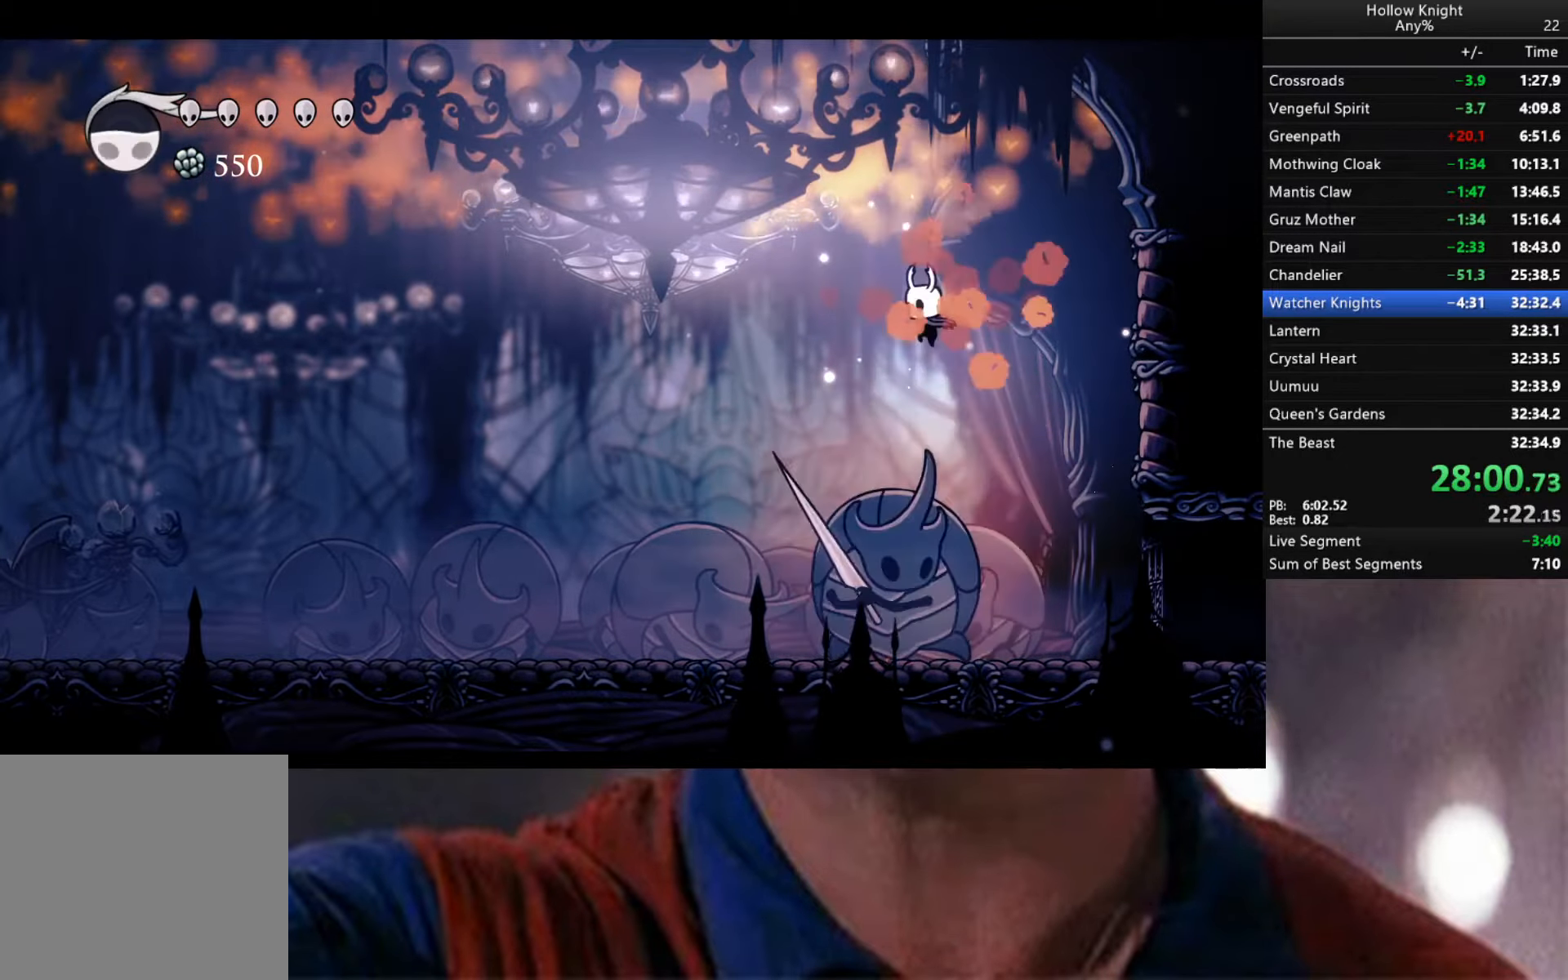
{"buttons": [], "left_stick": "down", "right_stick": "center", "events": [[150, "X", "down"], [350, "X", "up"]]}
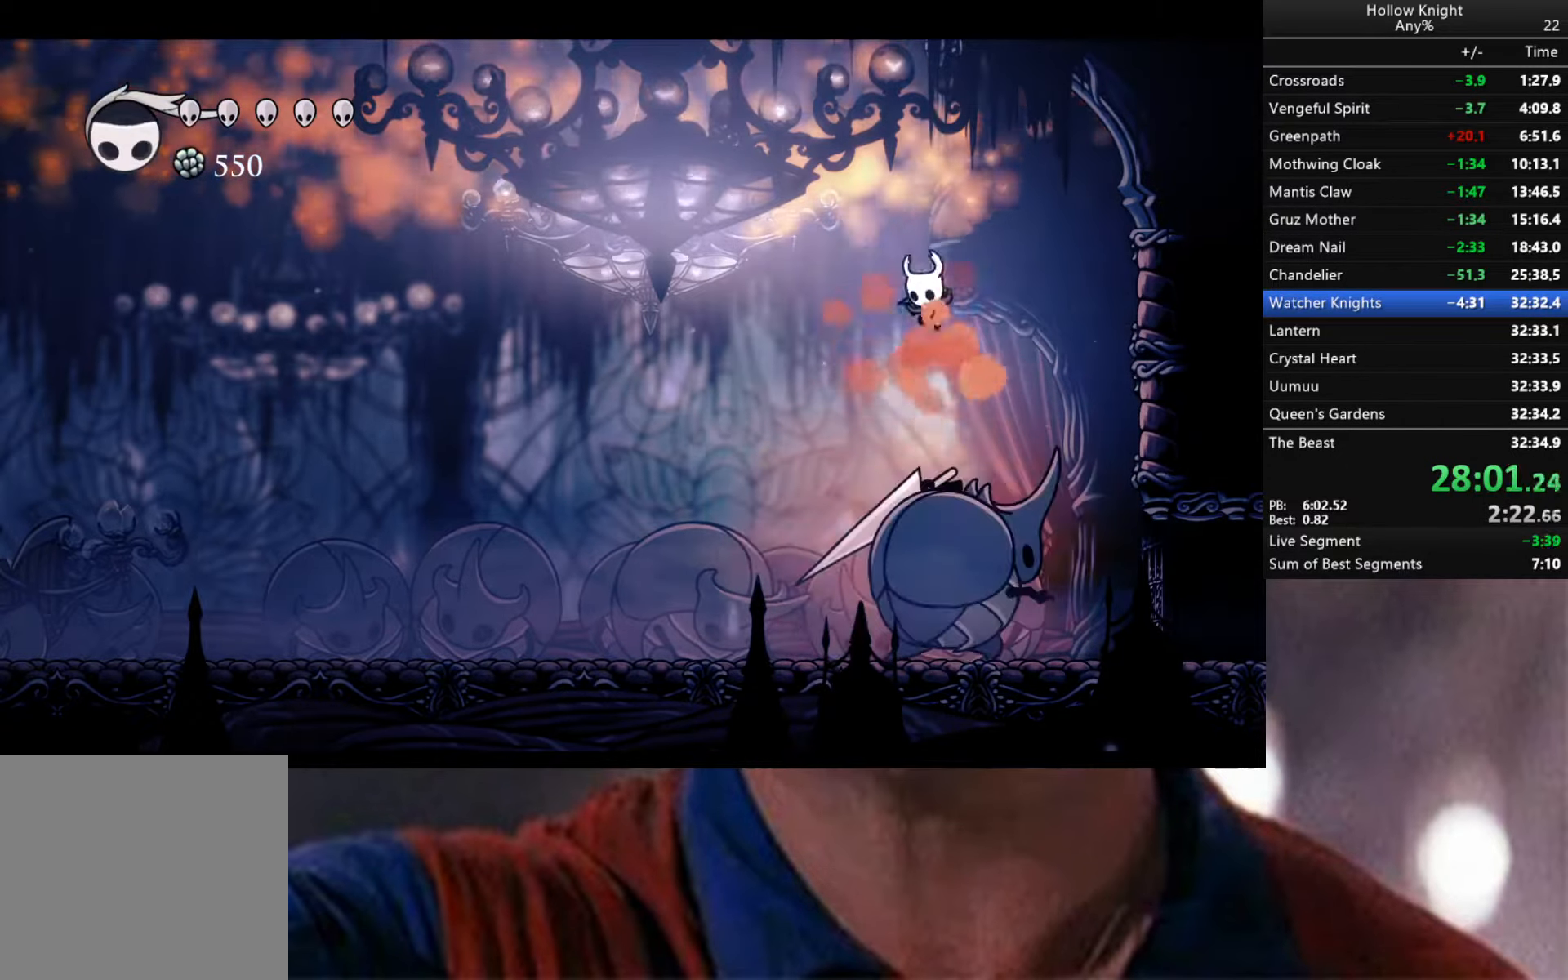
{"buttons": [], "left_stick": "down", "right_stick": "center", "events": [[216, "X", "down"], [400, "X", "up"]]}
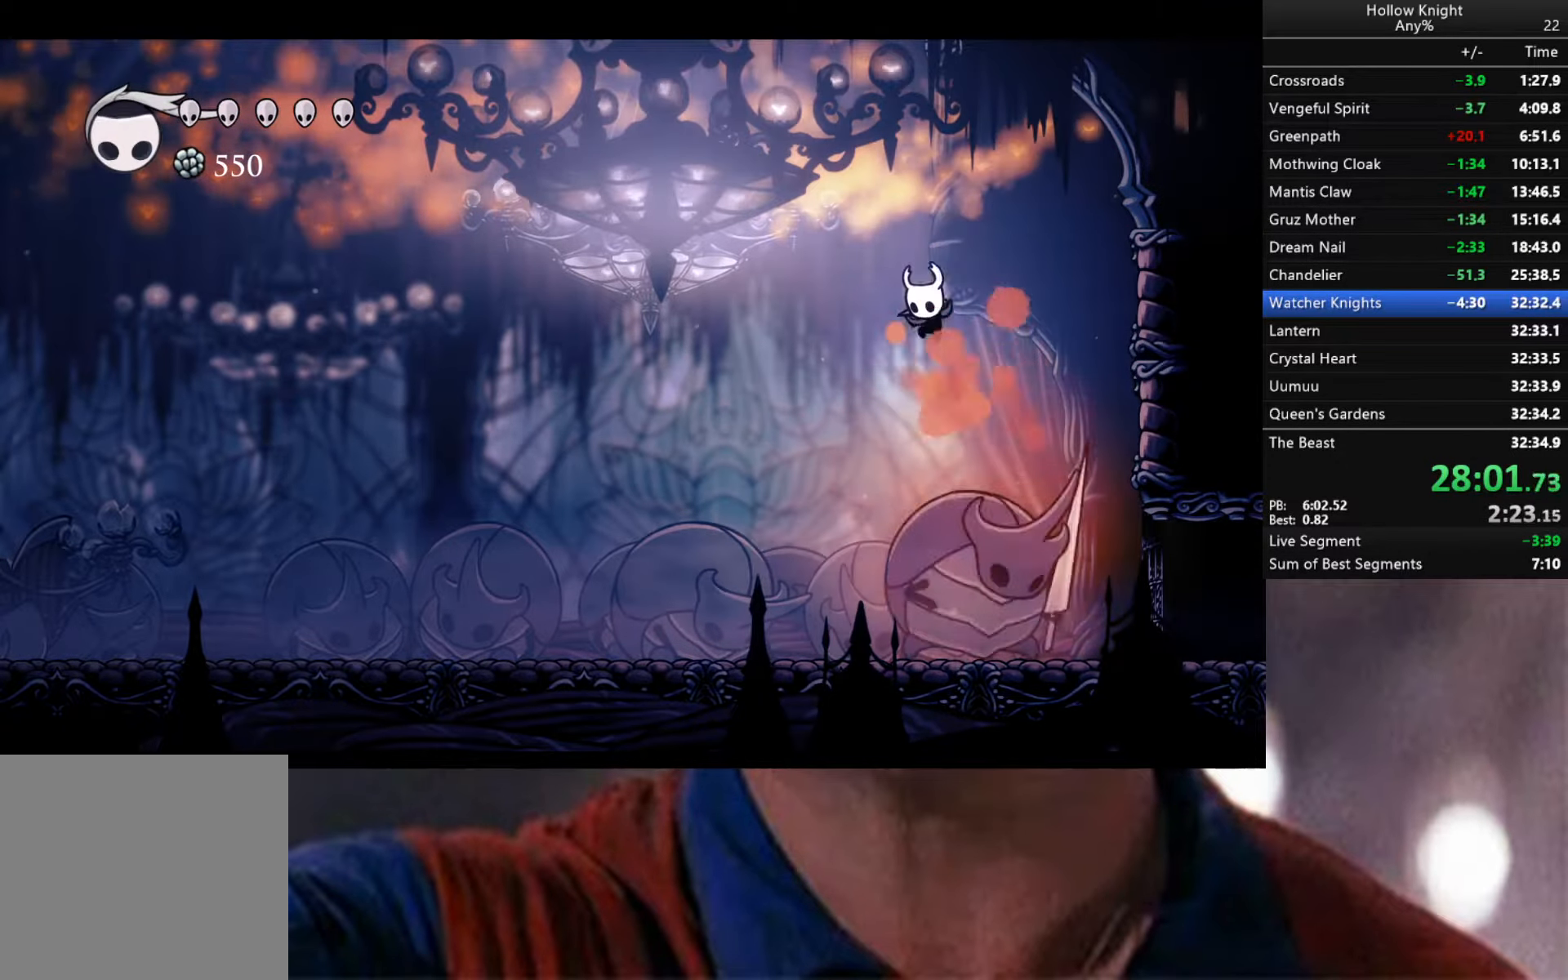
{"buttons": [], "left_stick": "down", "right_stick": "center", "events": [[250, "X", "down"], [483, "X", "up"]]}
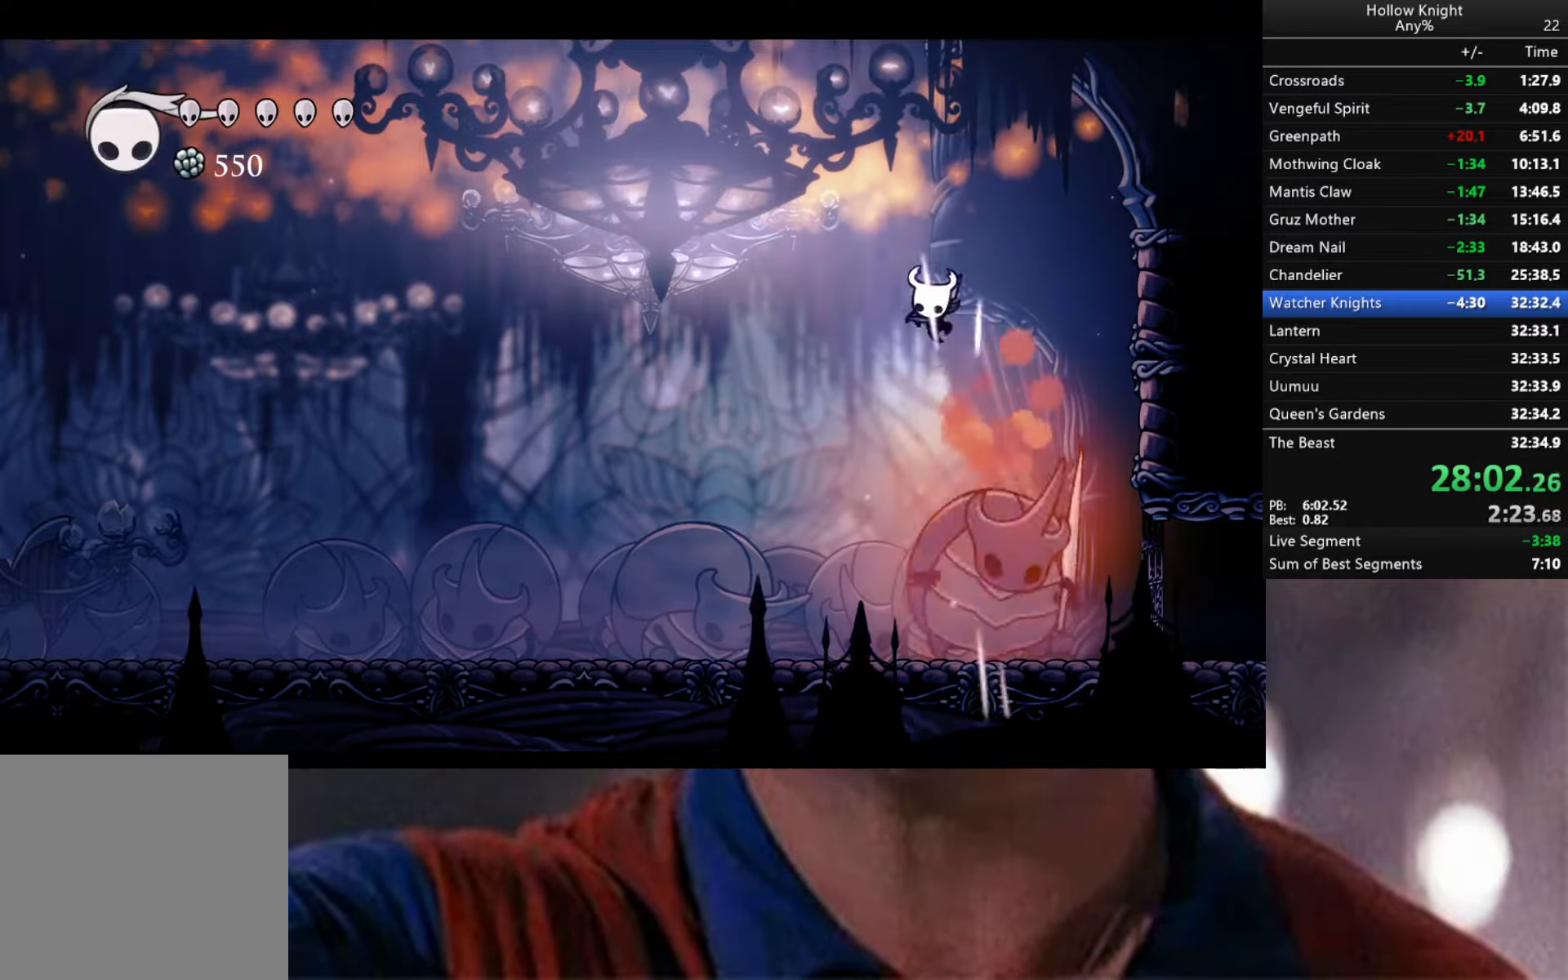
{"buttons": [], "left_stick": "down", "right_stick": "center", "events": [[300, "X", "down"], [483, "X", "up"]]}
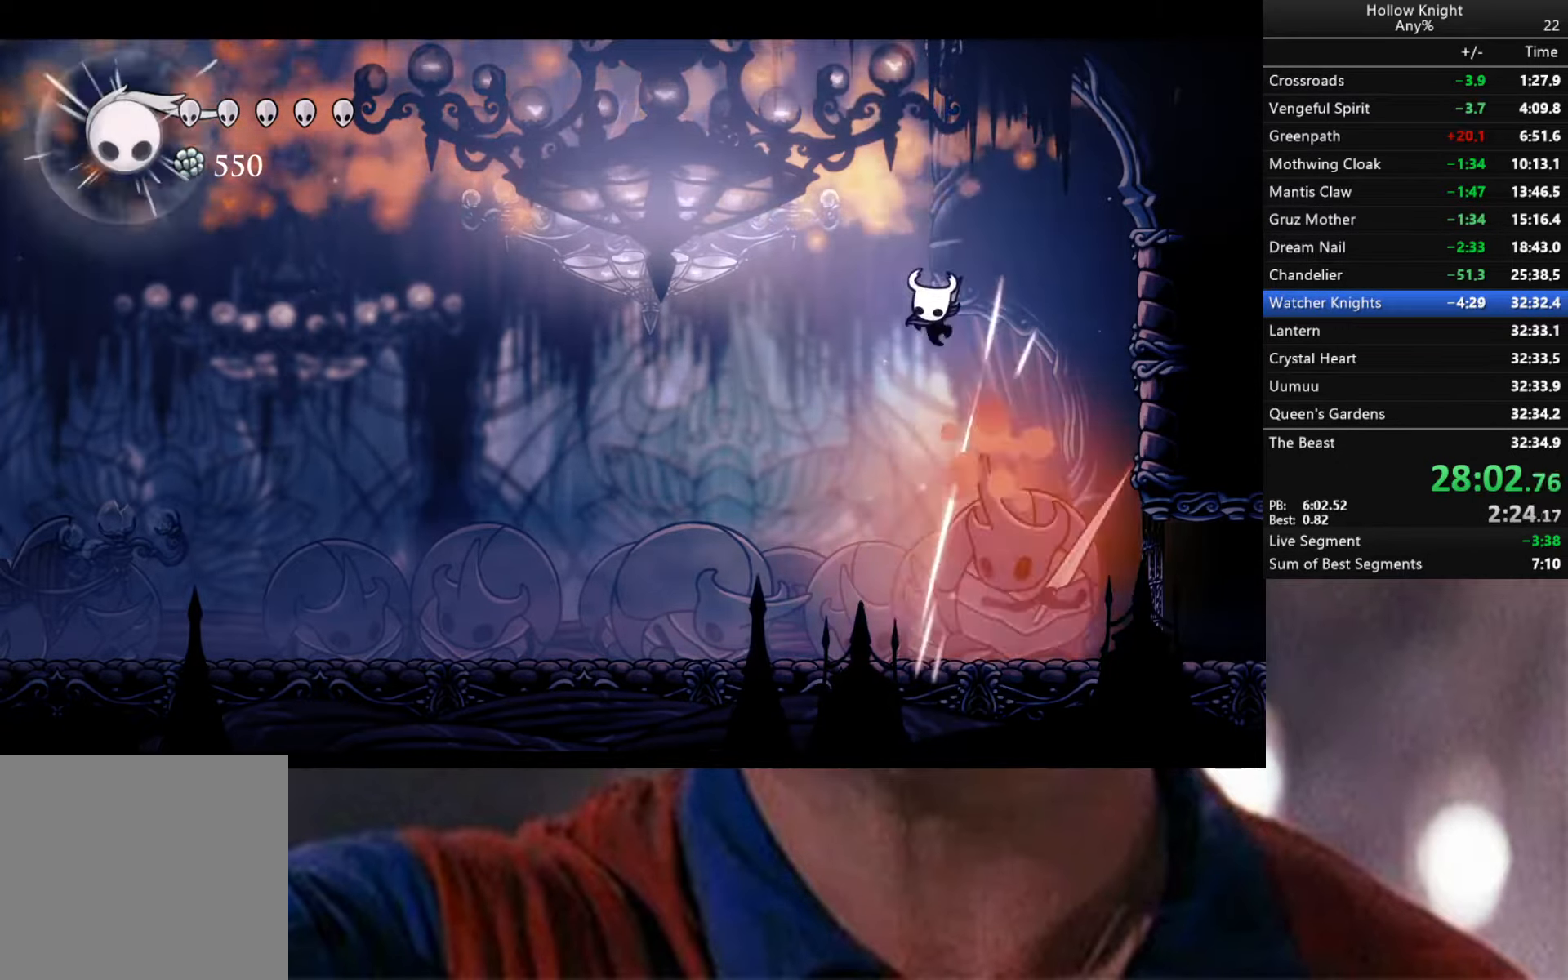
{"buttons": [], "left_stick": "down", "right_stick": "center", "events": [[316, "X", "down"], [500, "X", "up"]]}
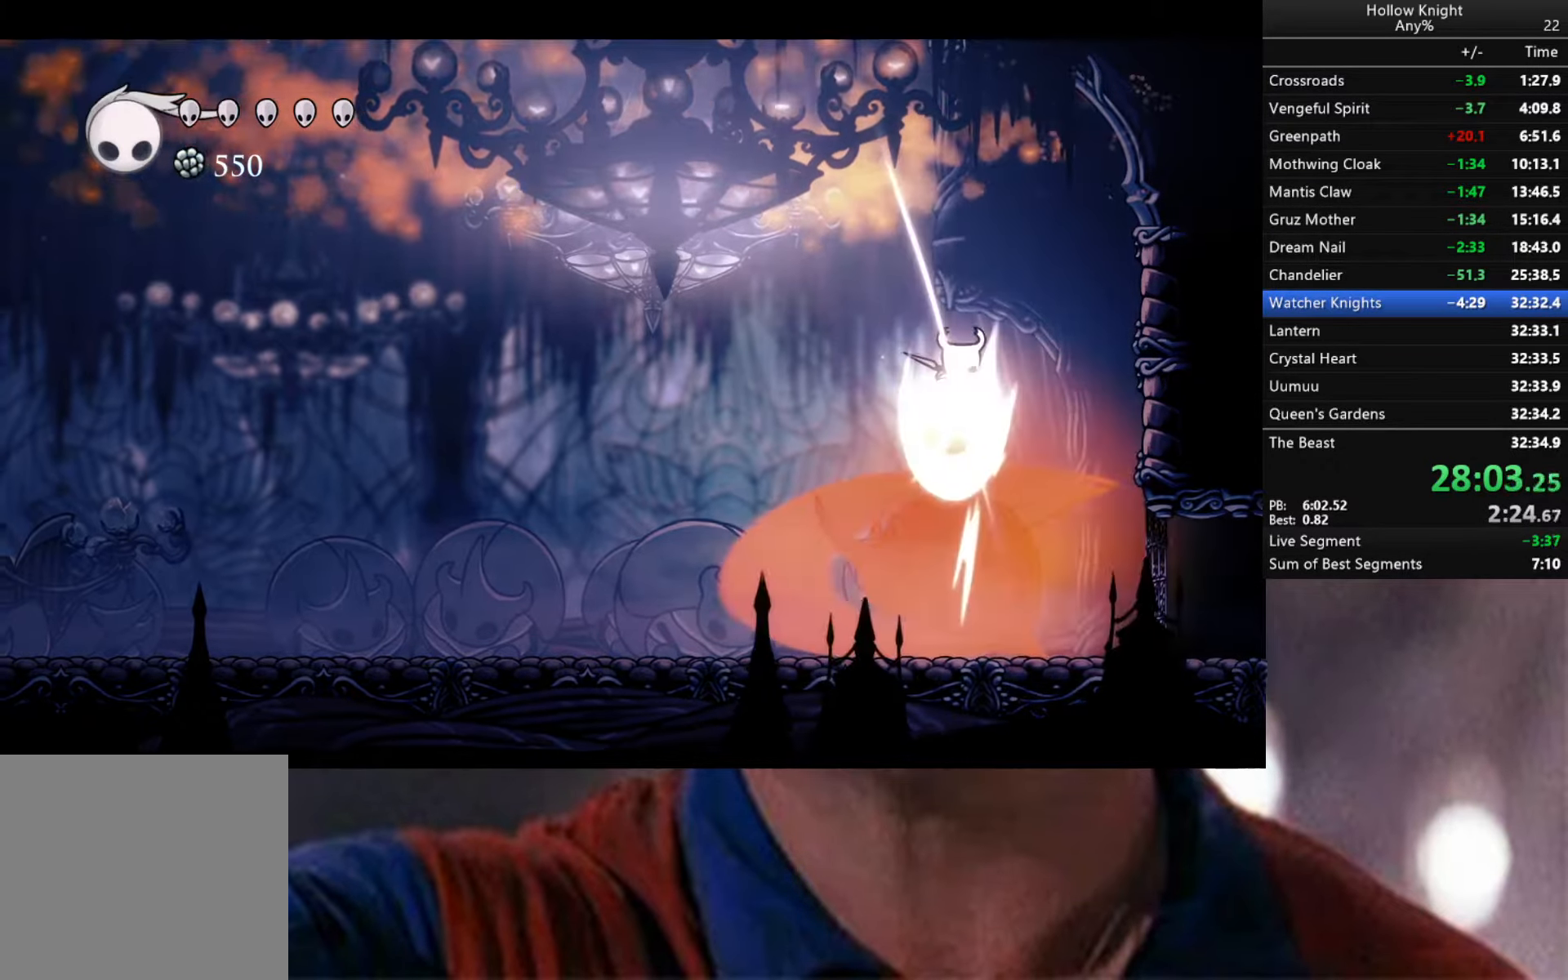
{"buttons": [], "left_stick": "down", "right_stick": "center", "events": []}
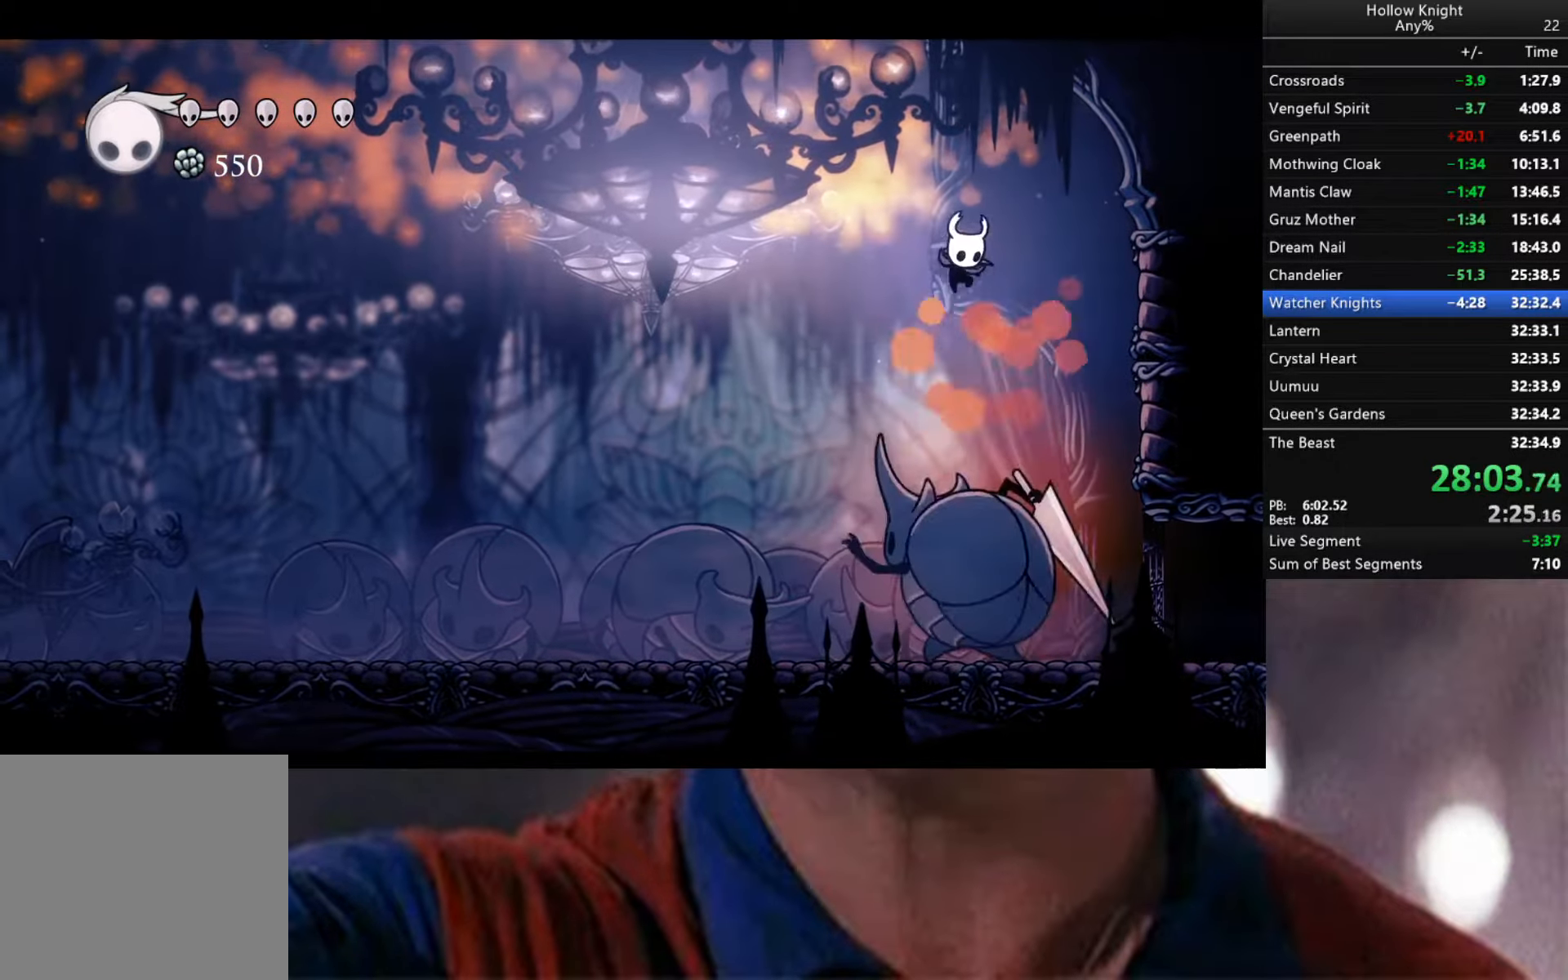
{"buttons": [], "left_stick": "down", "right_stick": "center", "events": [[183, "X", "down"], [350, "X", "up"]]}
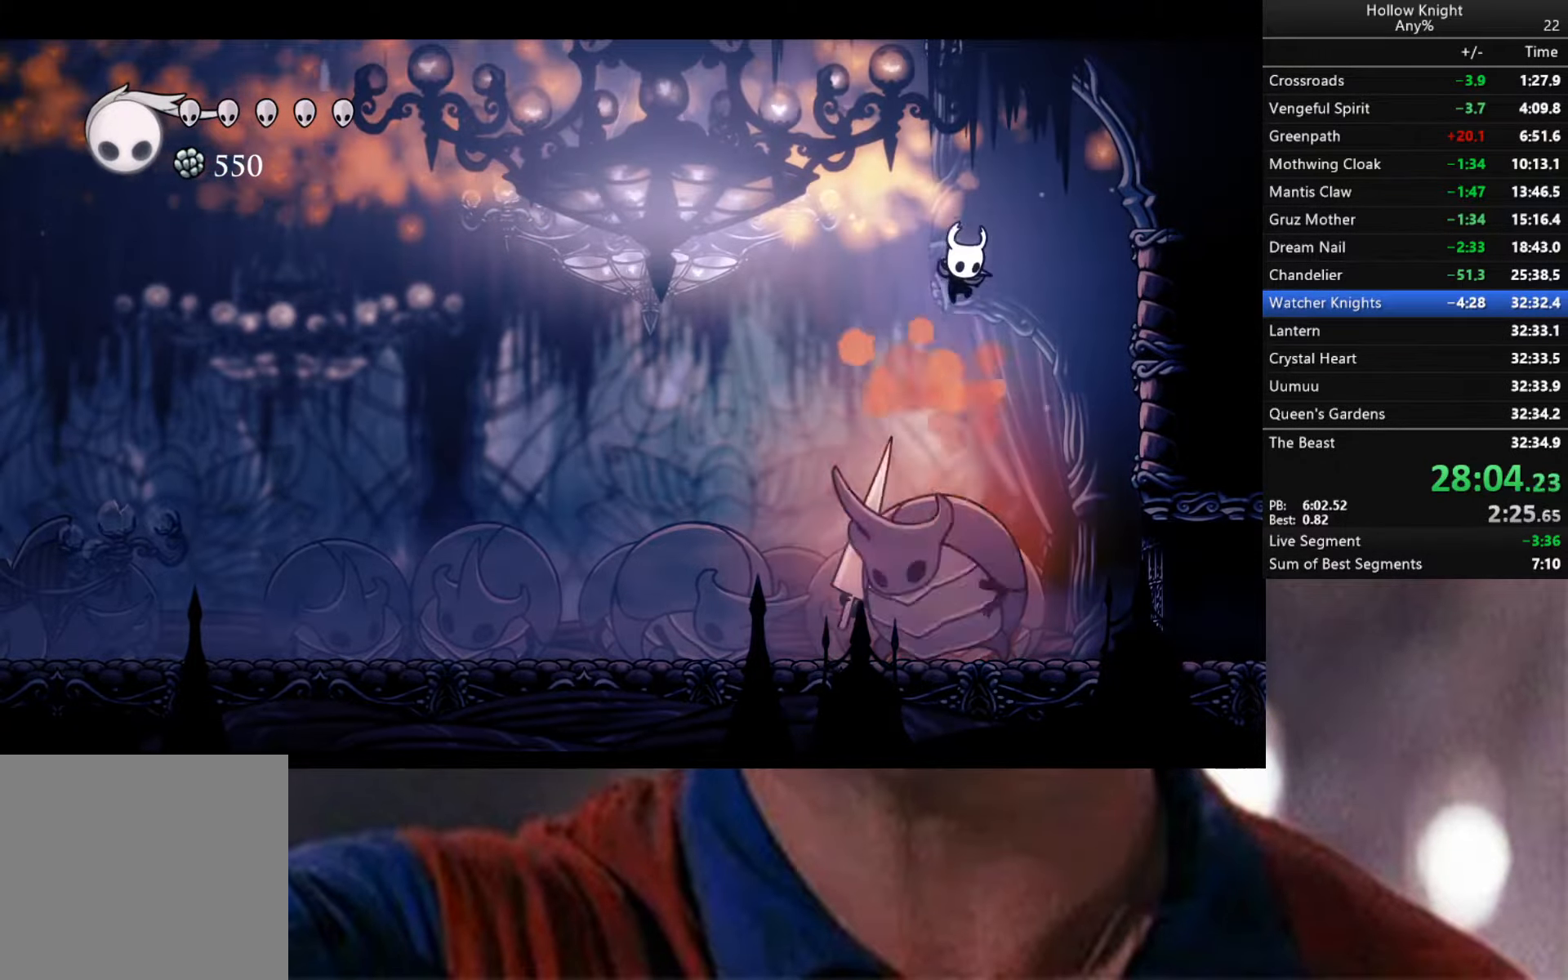
{"buttons": [], "left_stick": "down", "right_stick": "center", "events": [[333, "X", "down"], [467, "X", "up"]]}
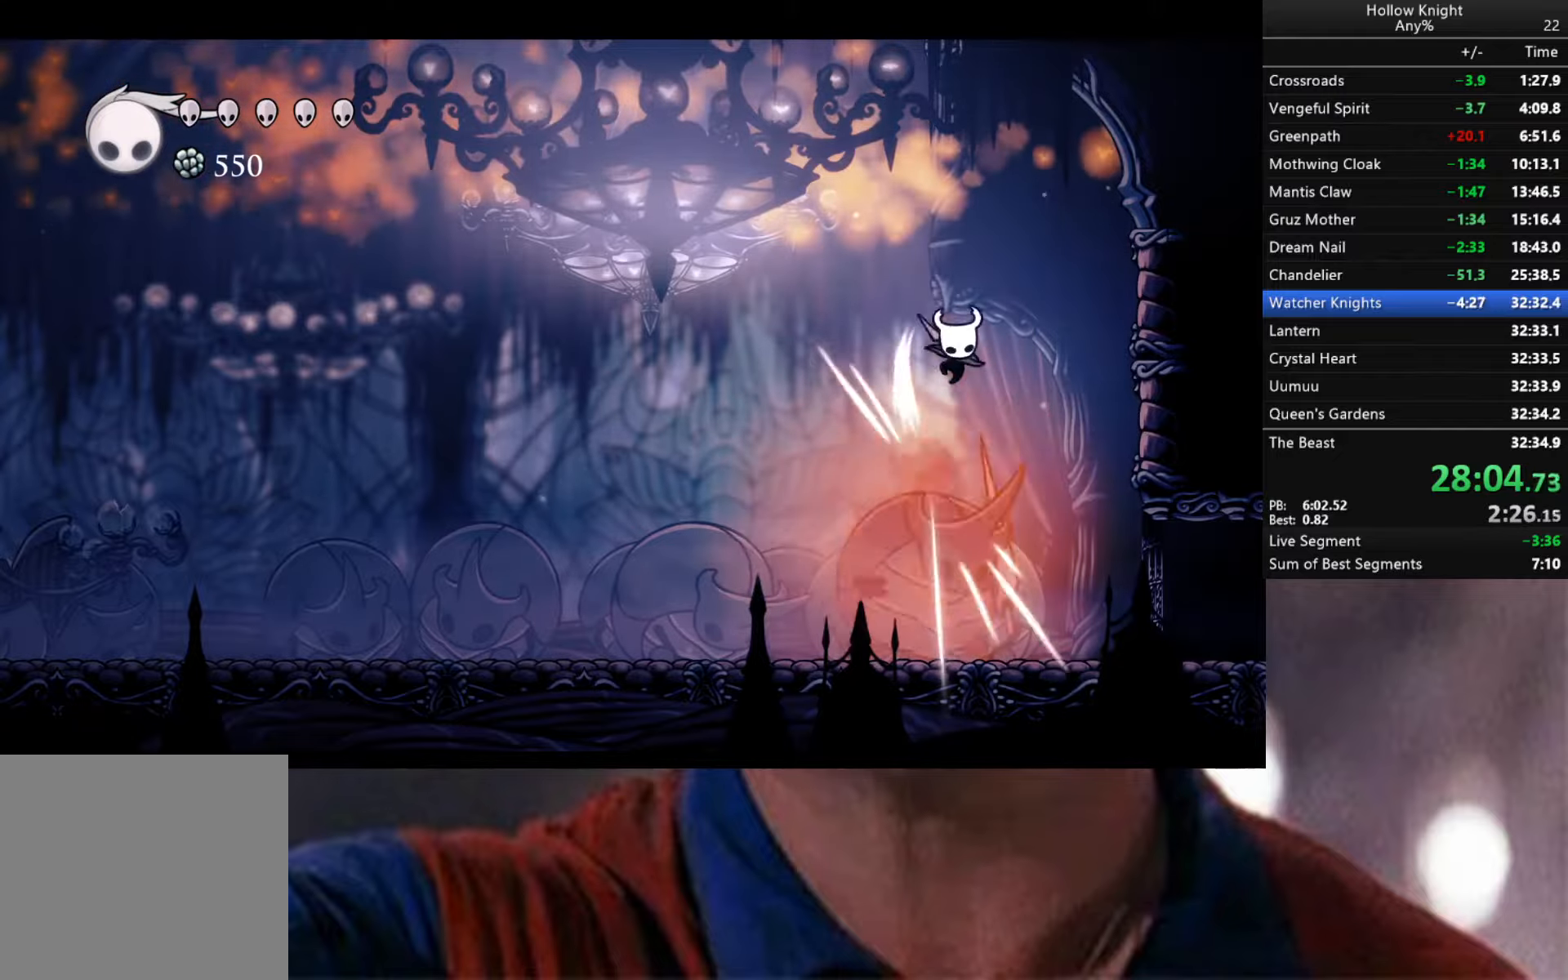
{"buttons": ["X"], "left_stick": "down", "right_stick": "center", "events": [[400, "X", "down"]]}
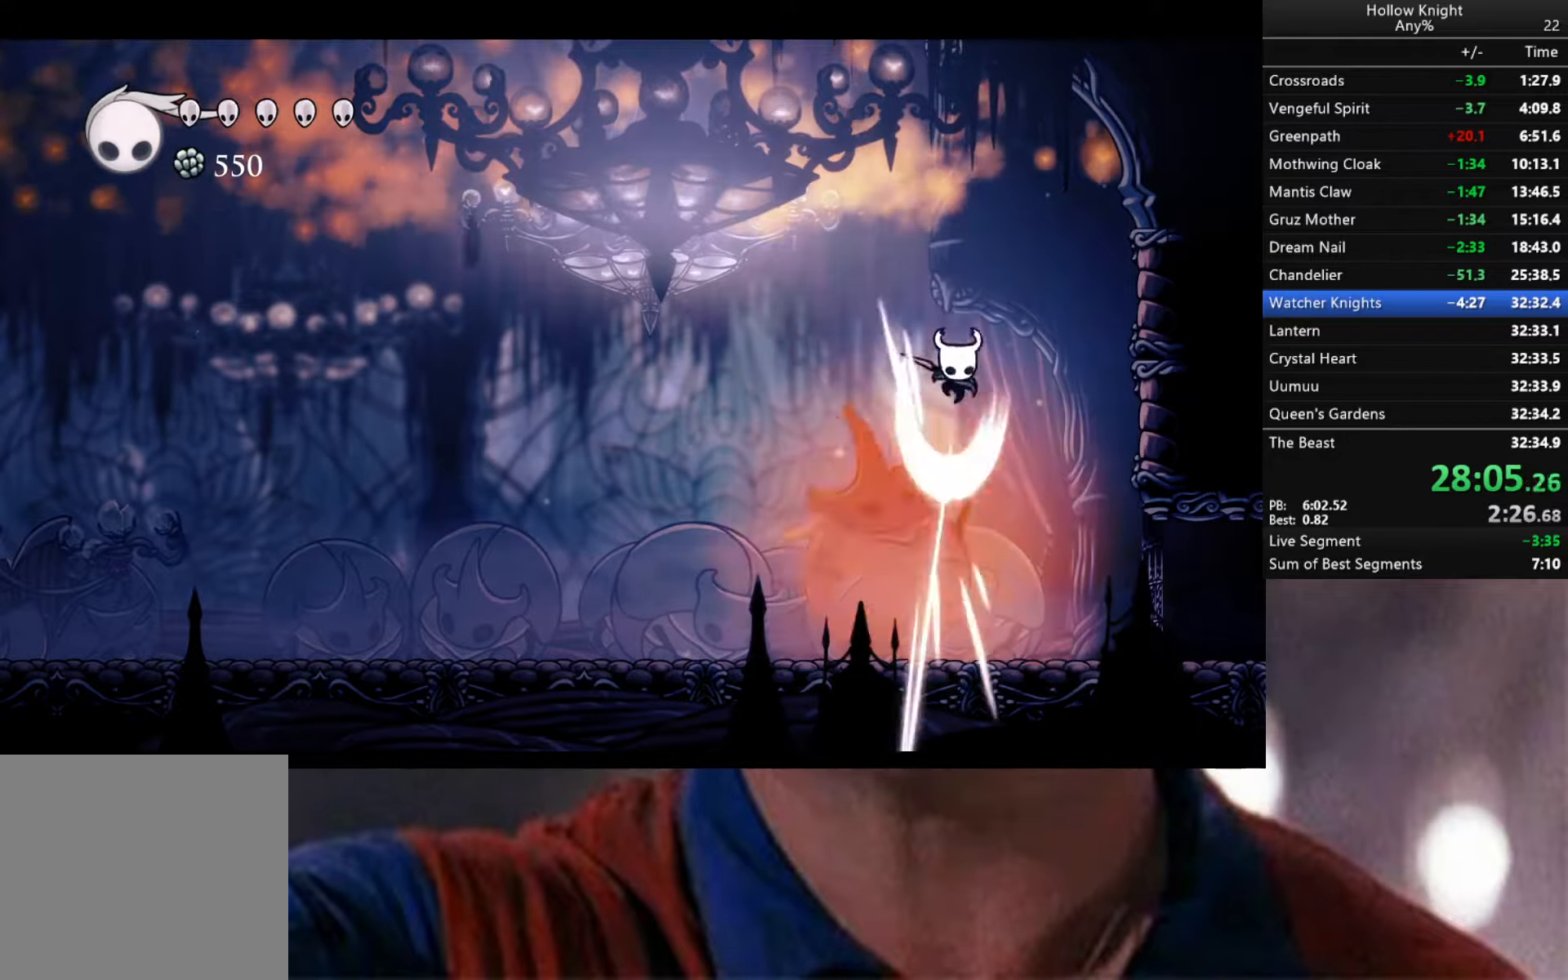
{"buttons": ["X"], "left_stick": "down-left", "right_stick": "center", "events": [[67, "X", "up"], [400, "X", "down"], [483, "left_stick", "down-left"]]}
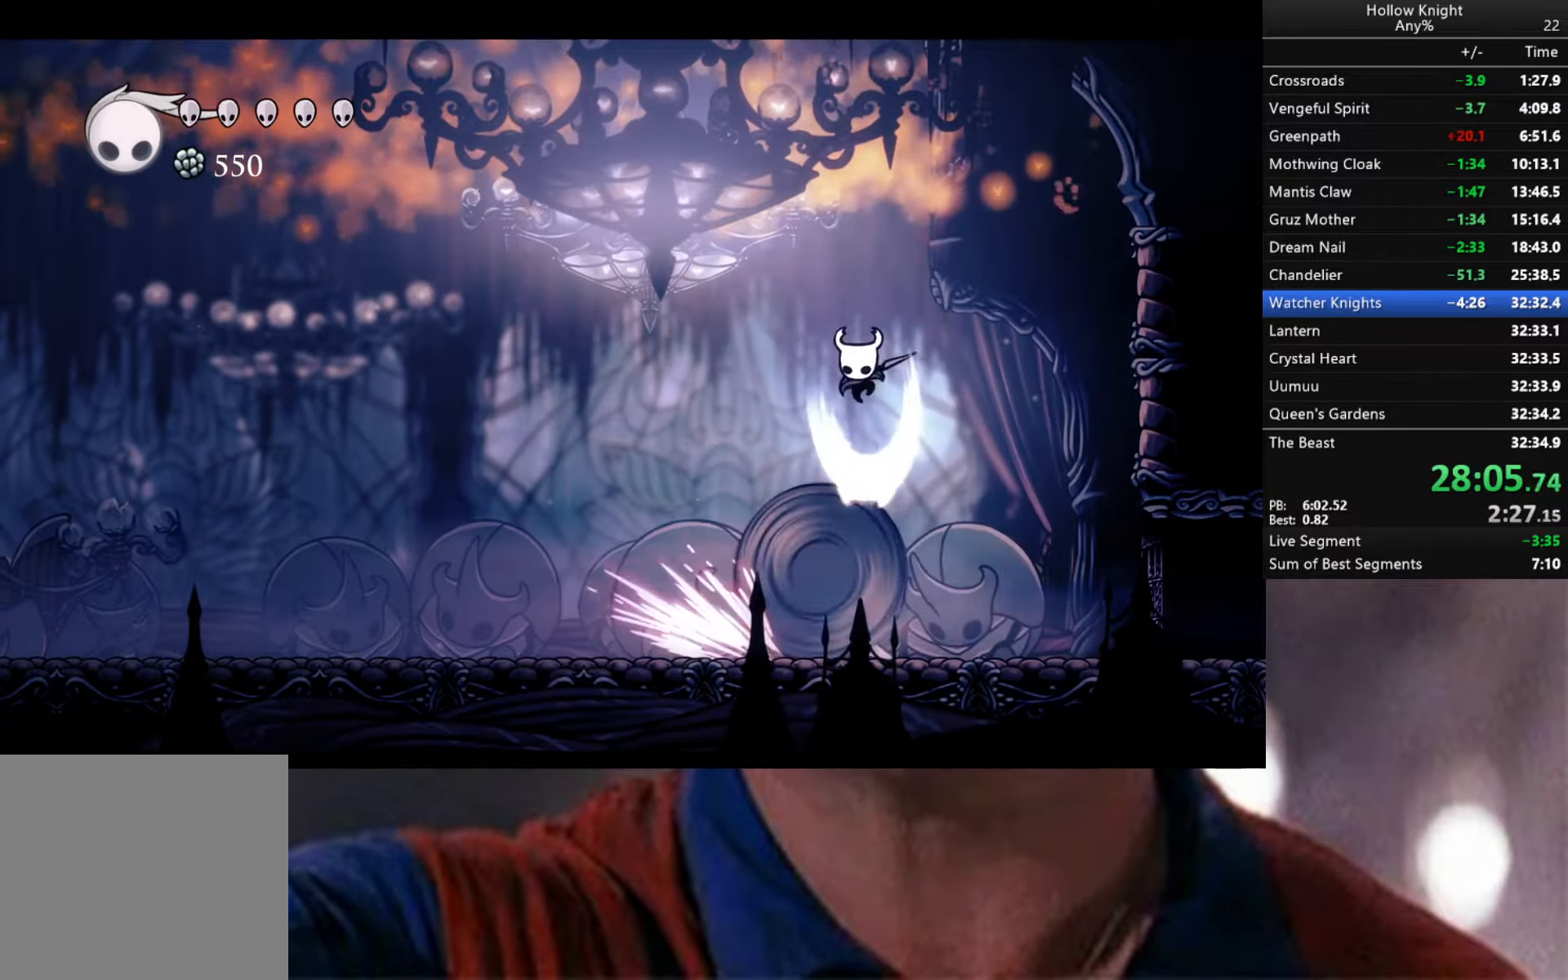
{"buttons": ["R2"], "left_stick": "down-right", "right_stick": "center", "events": [[150, "X", "up"], [383, "left_stick", "down-right"], [450, "R2", "down"]]}
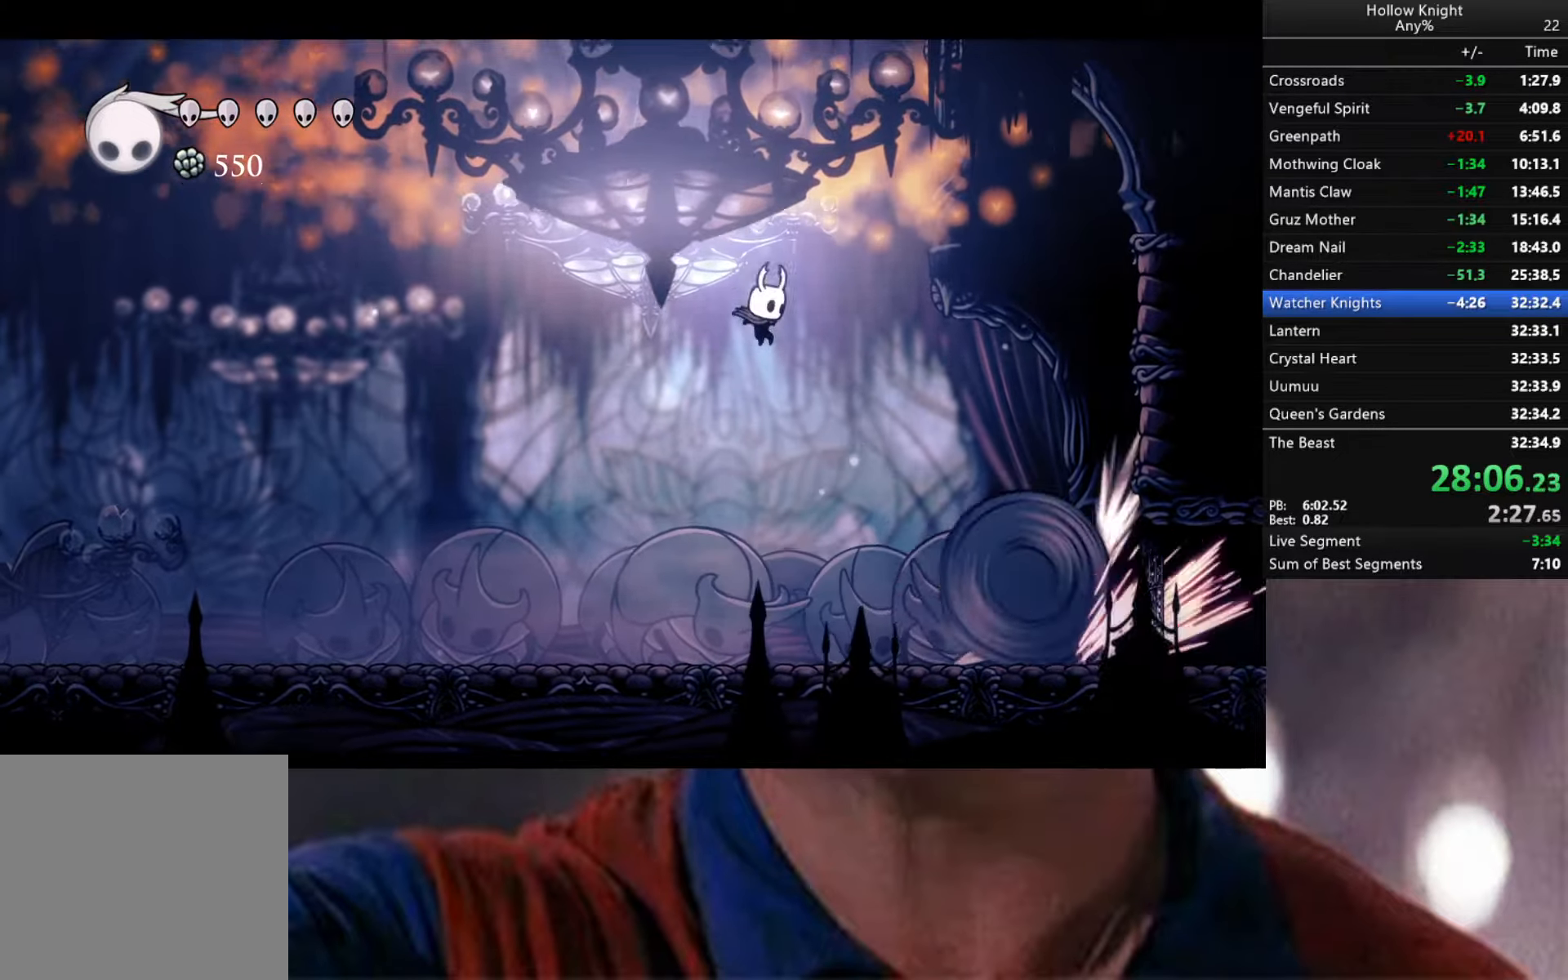
{"buttons": [], "left_stick": "down-left", "right_stick": "center", "events": [[150, "left_stick", "down-left"], [167, "R2", "up"]]}
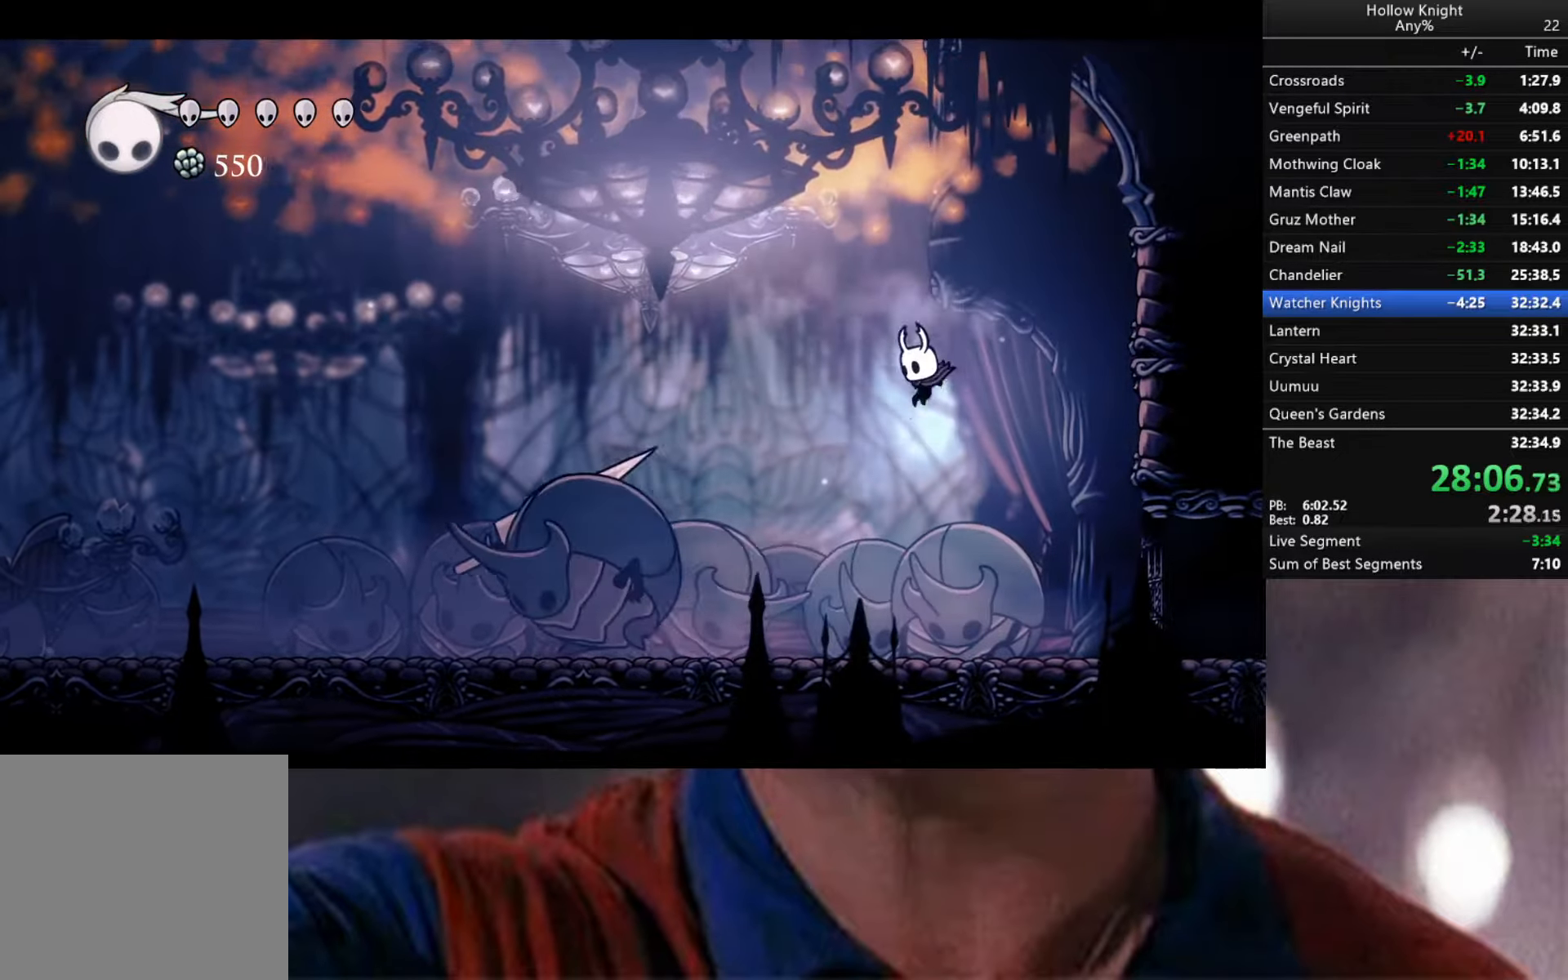
{"buttons": [], "left_stick": "down-left", "right_stick": "center", "events": []}
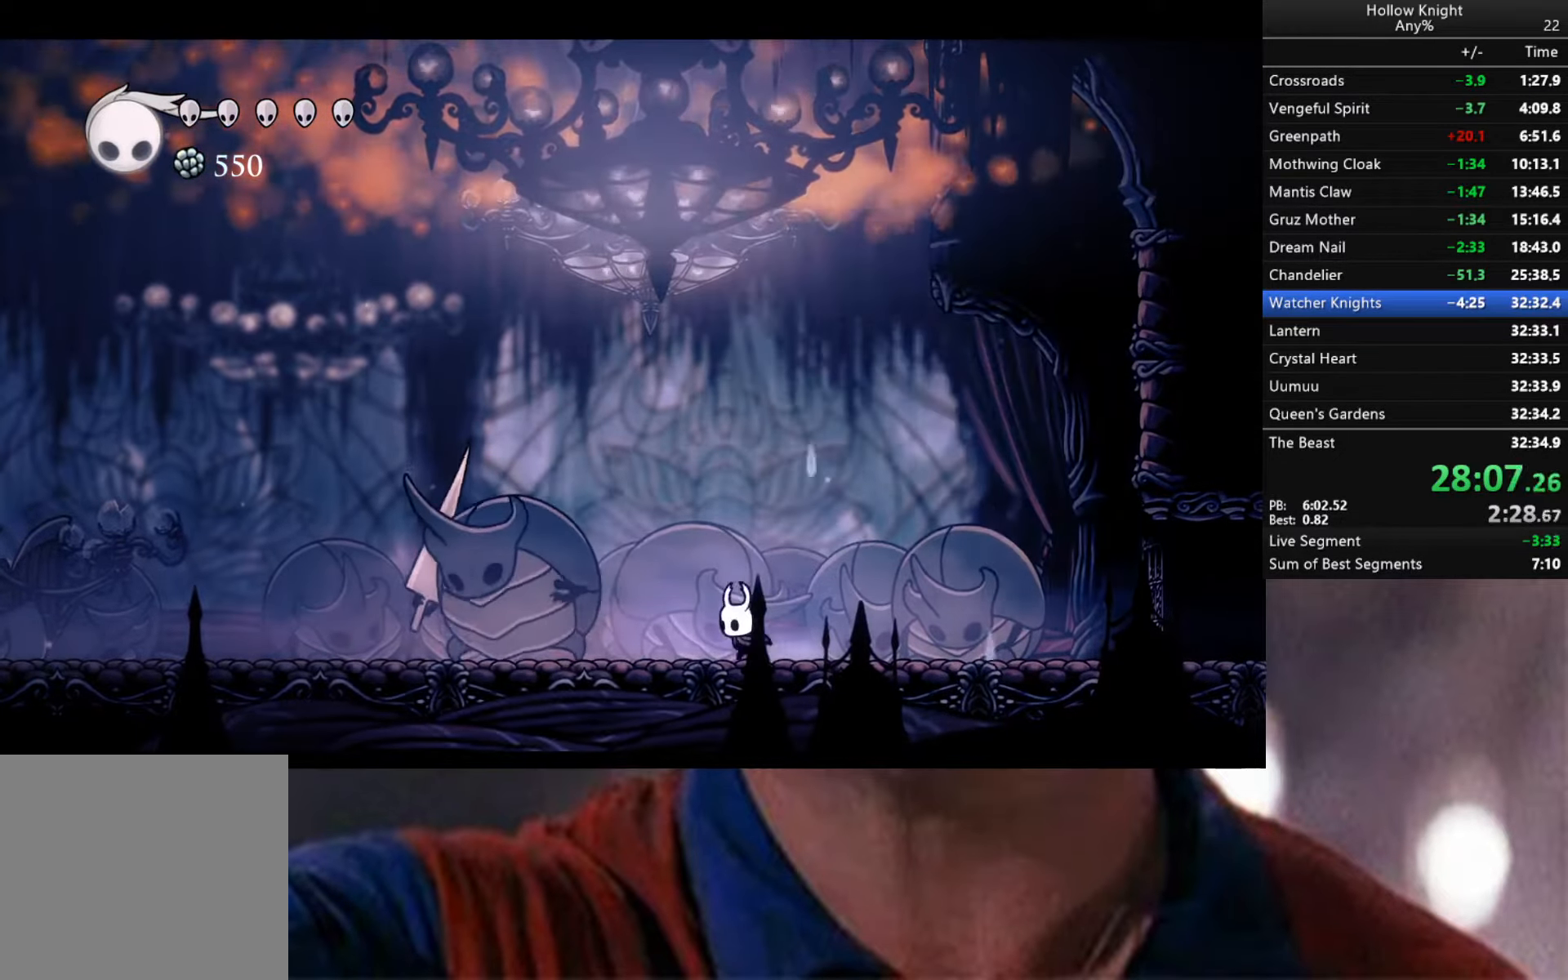
{"buttons": ["A"], "left_stick": "down-left", "right_stick": "center", "events": [[100, "X", "down"], [183, "X", "up"], [217, "left_stick", "down-right"], [300, "A", "down"], [317, "left_stick", "down-left"]]}
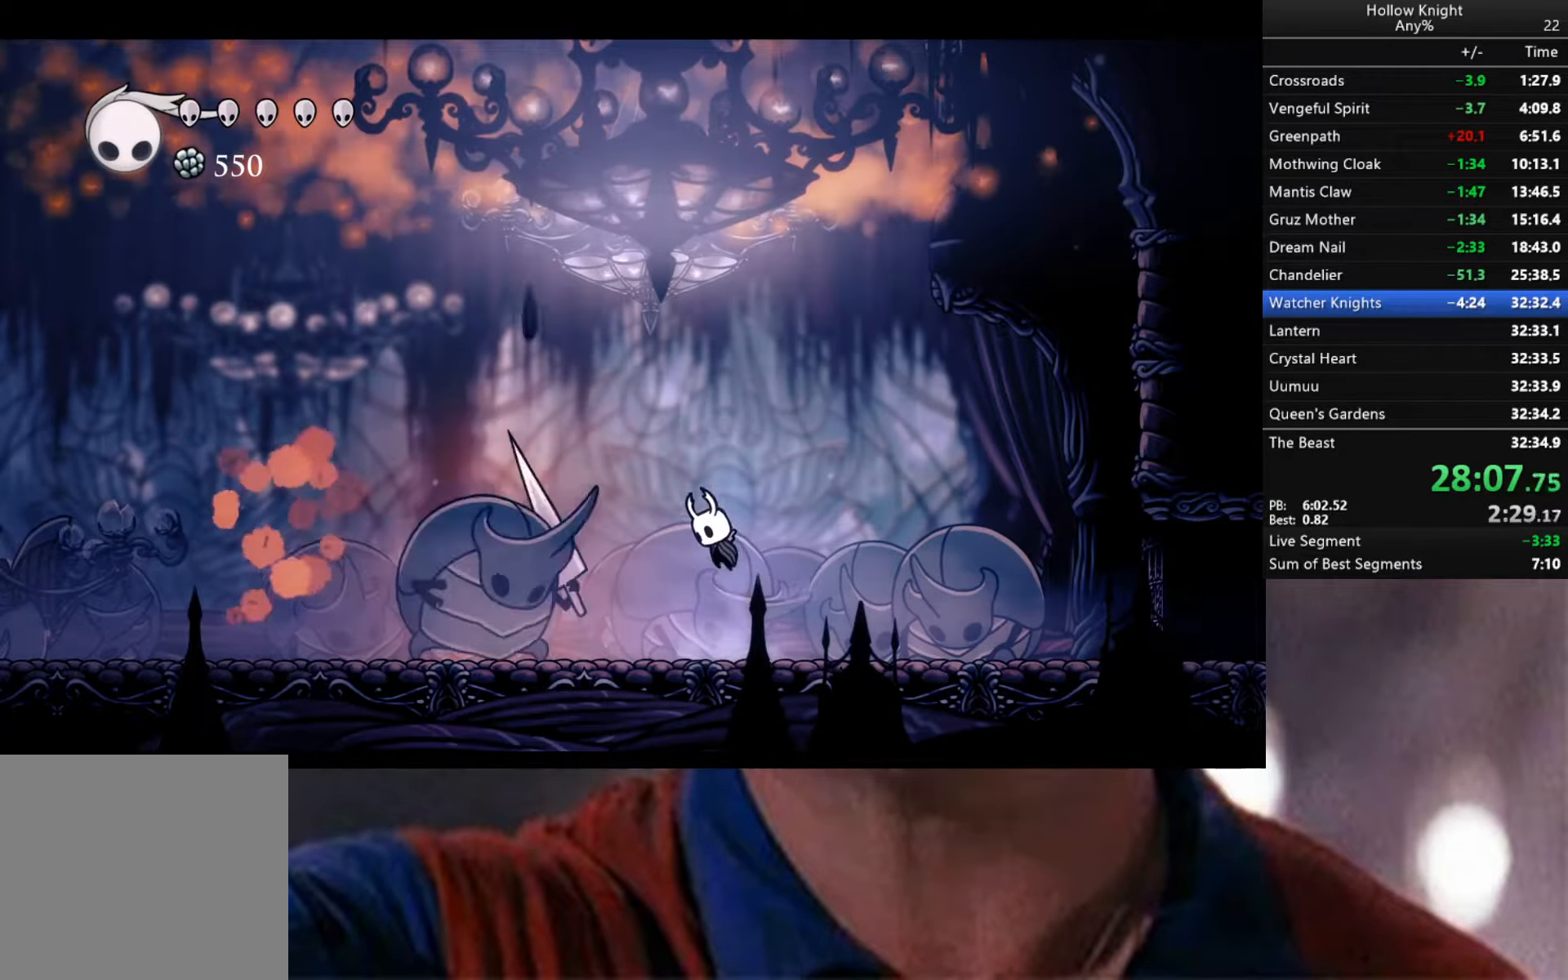
{"buttons": ["A", "X"], "left_stick": "down", "right_stick": "center", "events": [[467, "X", "down"], [483, "left_stick", "down"]]}
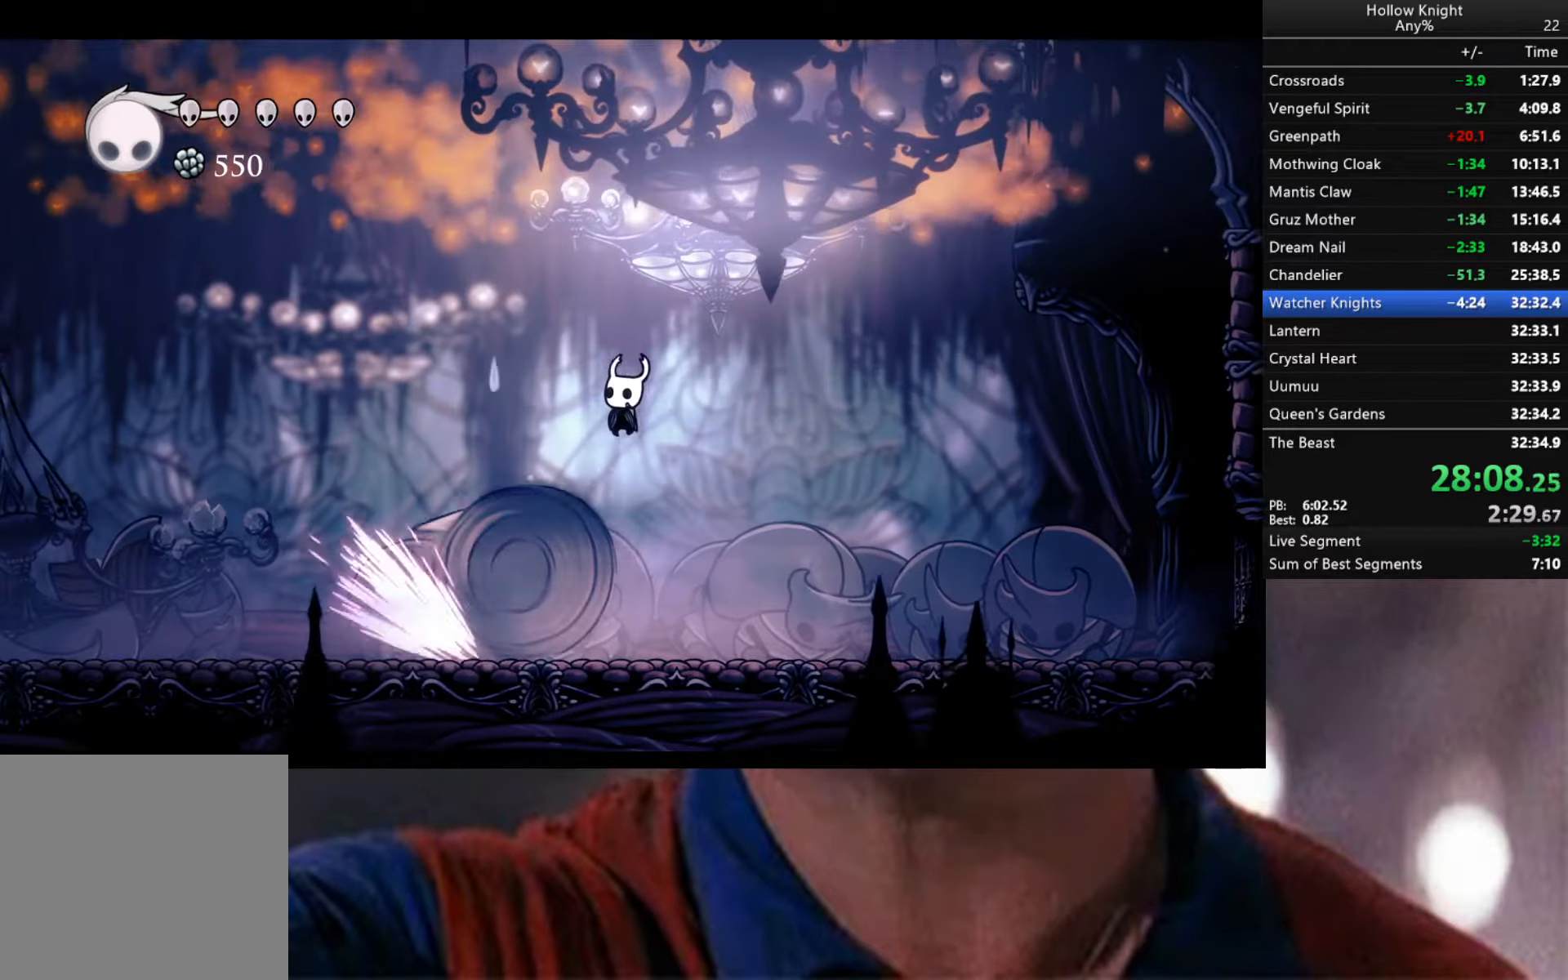
{"buttons": [], "left_stick": "down-right", "right_stick": "center", "events": [[200, "left_stick", "down-right"], [283, "X", "up"], [300, "A", "up"]]}